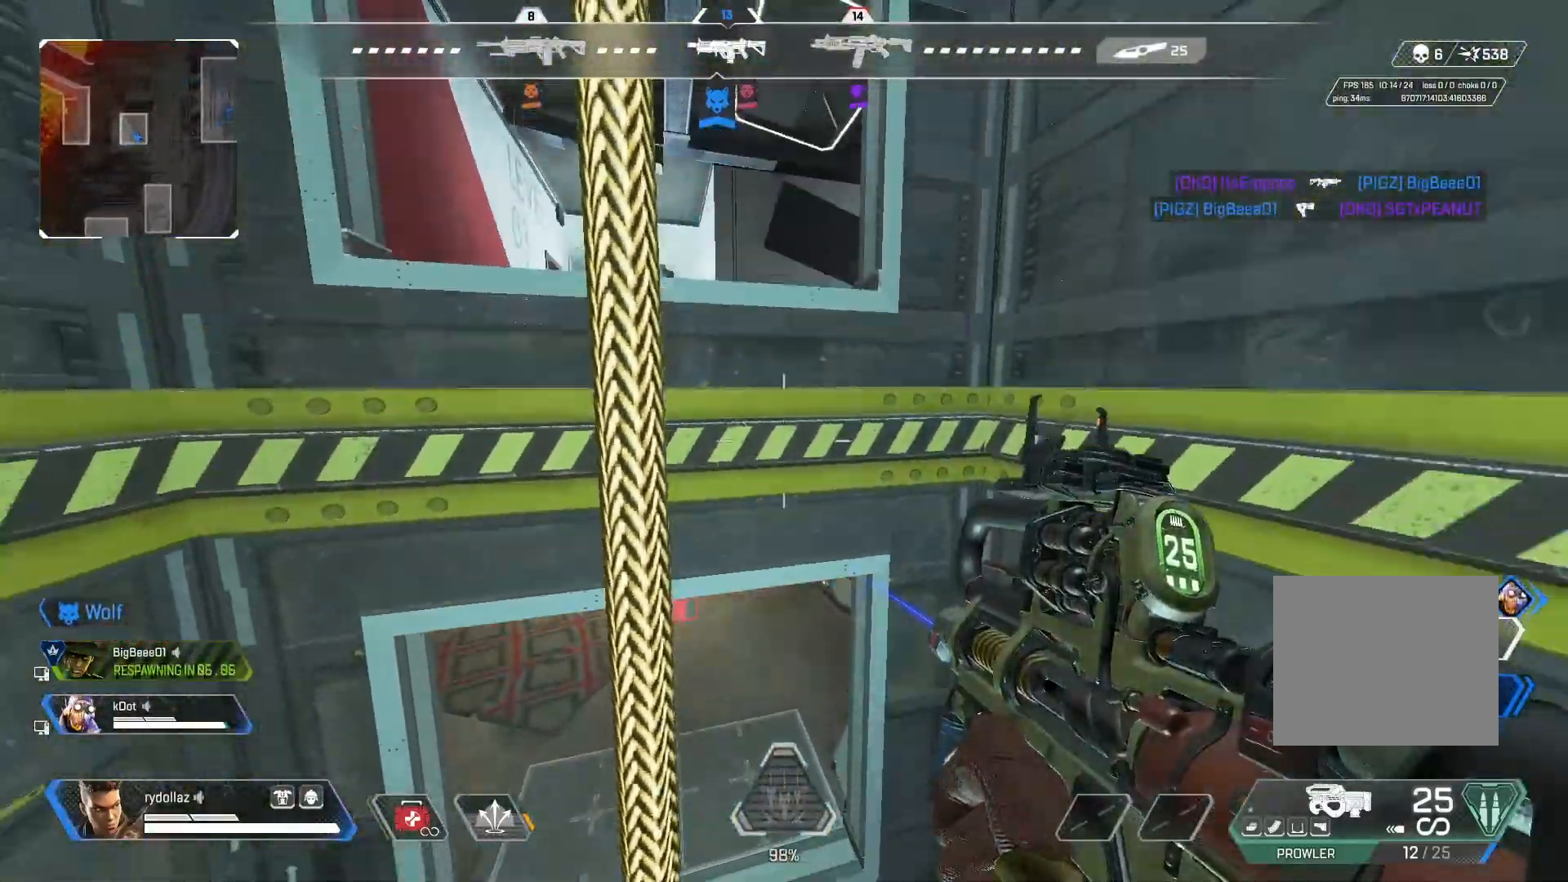
Gameplay with a controller (PlayStation layout); each line is a JSON object with the inputs held at the frame after it. "events" lists button and stick changes between this image and that frame as [ms after this image, input, new state], when the widget could be followed in between.
{"buttons": [], "left_stick": "up", "right_stick": "center", "events": [[300, "CROSS", "down"], [433, "CROSS", "up"]]}
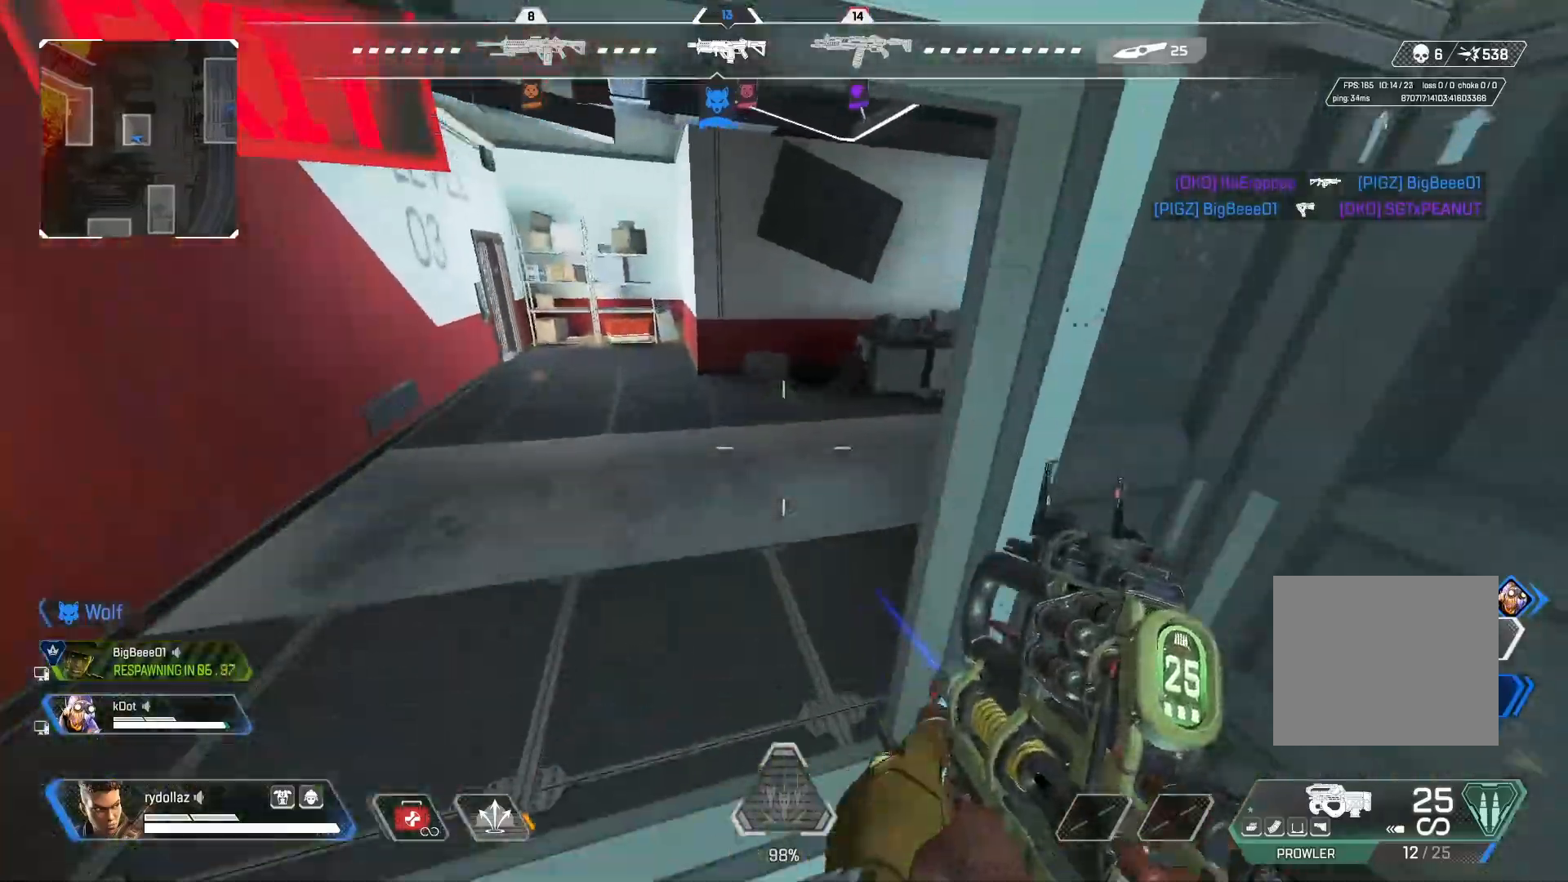
{"buttons": [], "left_stick": "up", "right_stick": "center", "events": [[50, "right_stick", "right"], [317, "right_stick", "center"]]}
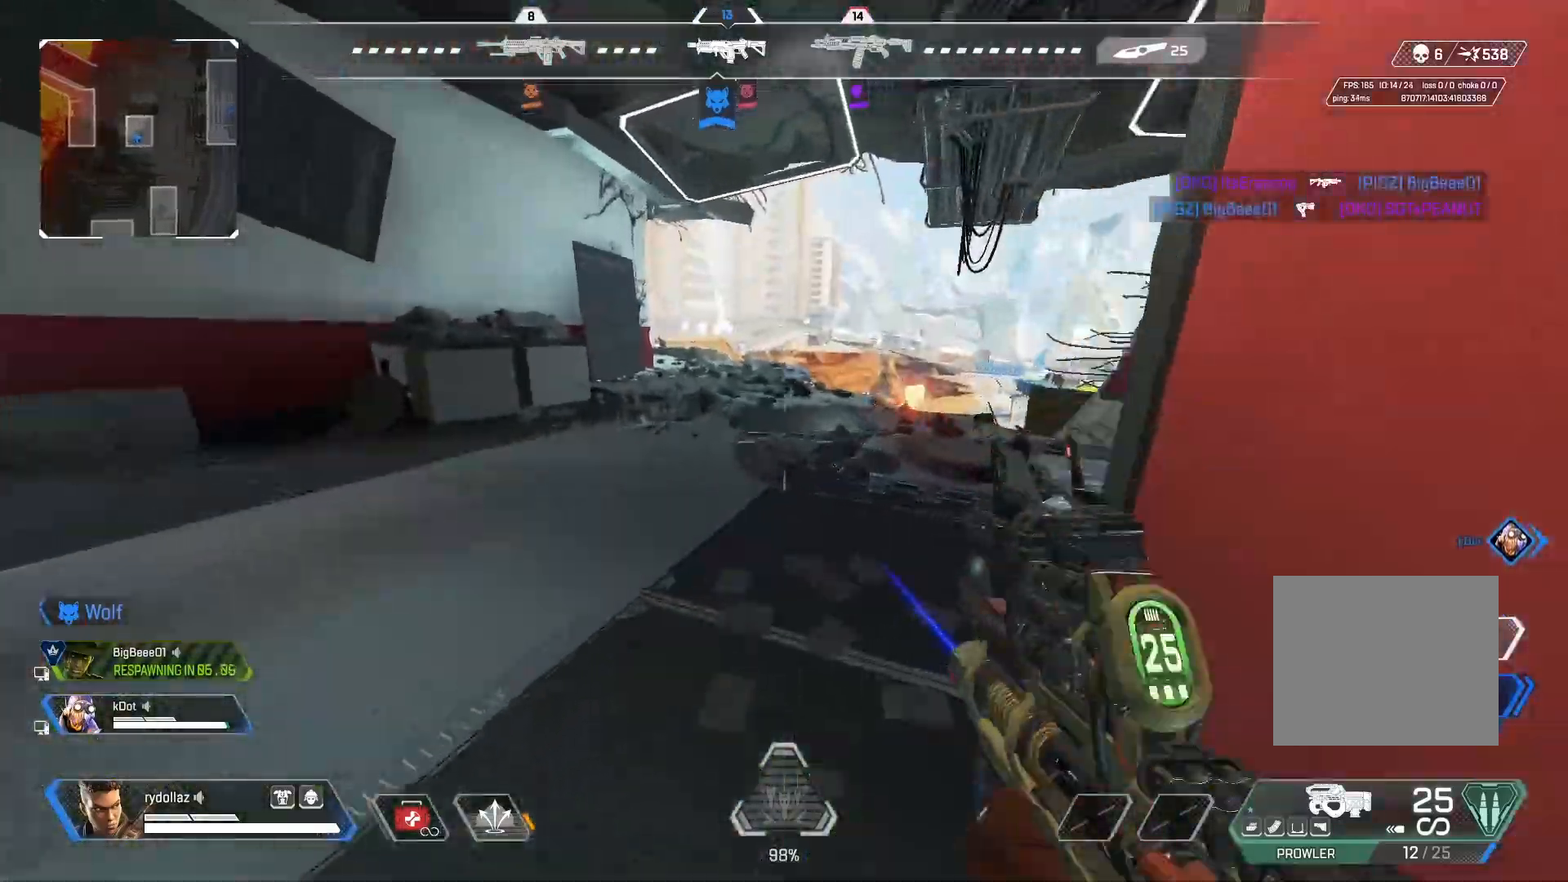
{"buttons": [], "left_stick": "up", "right_stick": "right", "events": [[117, "right_stick", "right"]]}
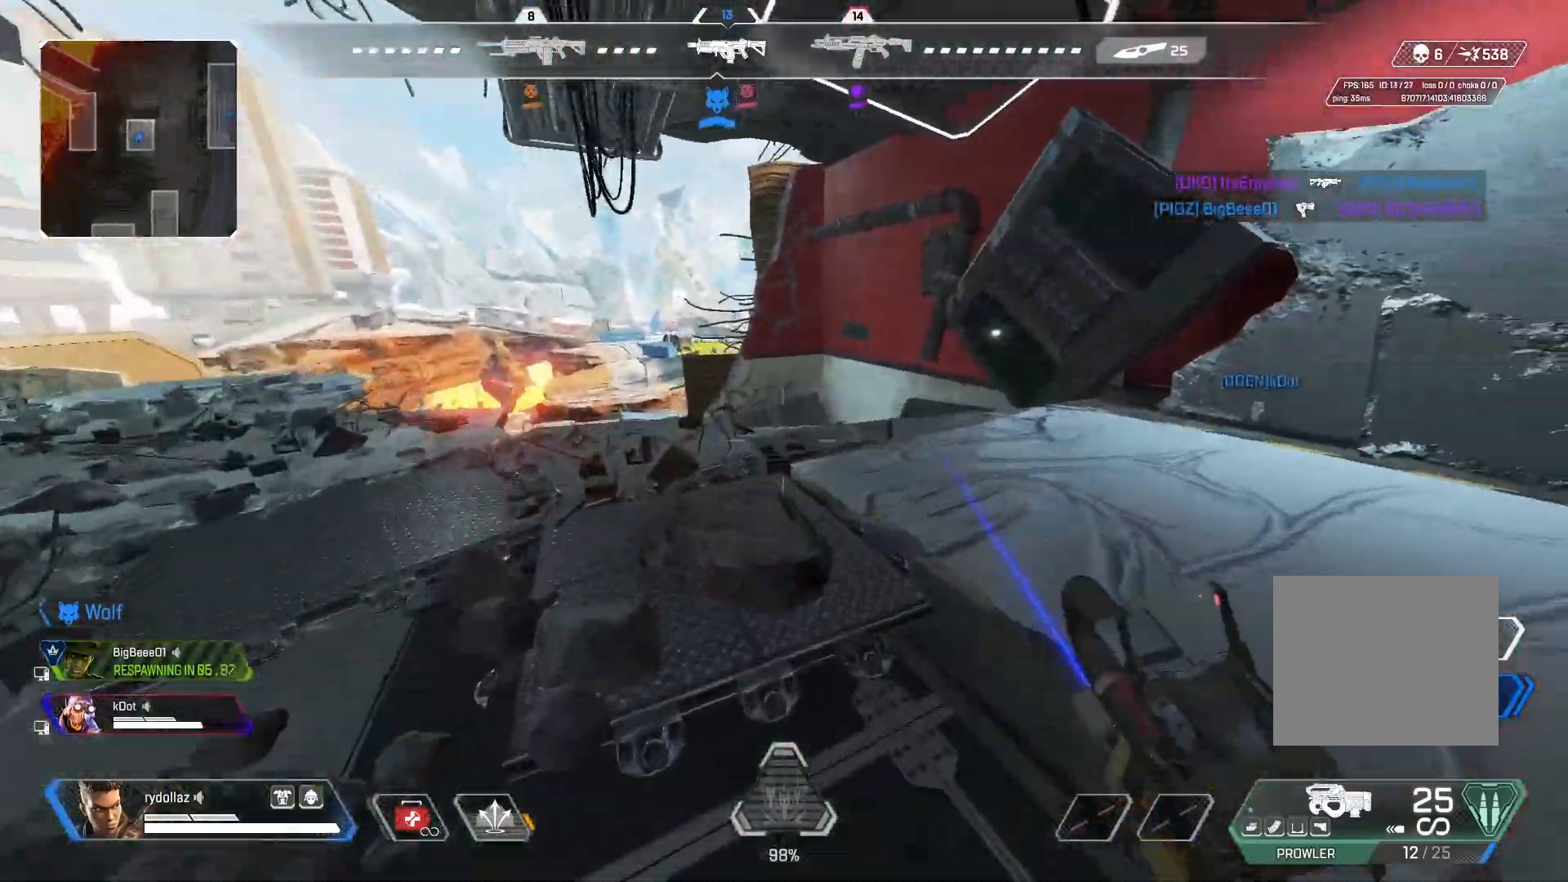
{"buttons": [], "left_stick": "up", "right_stick": "center", "events": [[267, "right_stick", "left"], [500, "right_stick", "center"]]}
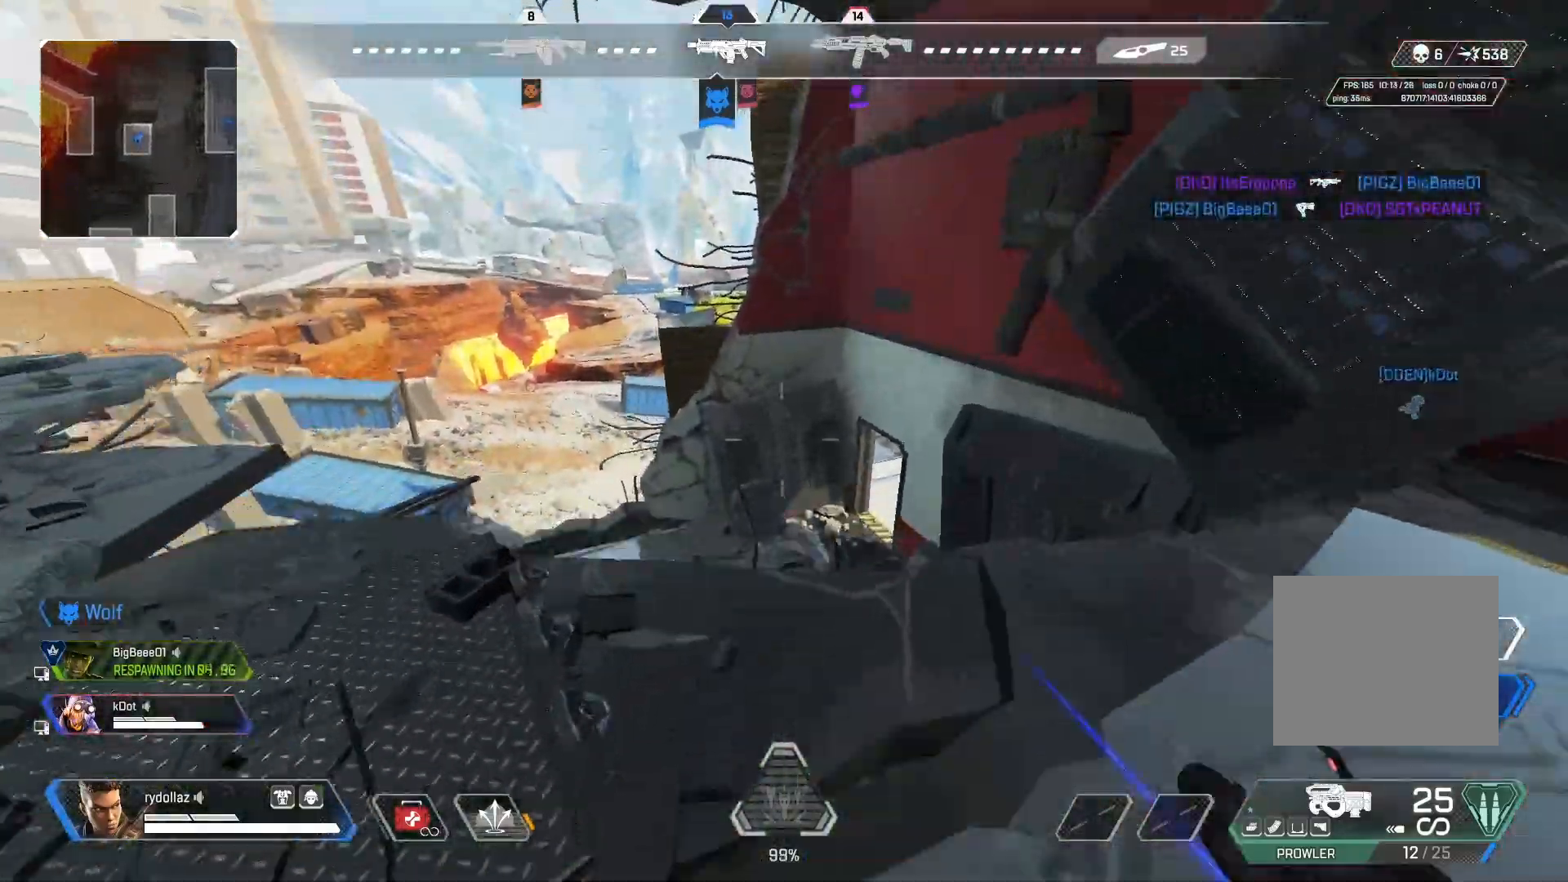
{"buttons": ["CIRCLE"], "left_stick": "up", "right_stick": "right", "events": [[50, "CIRCLE", "down"], [200, "right_stick", "right"]]}
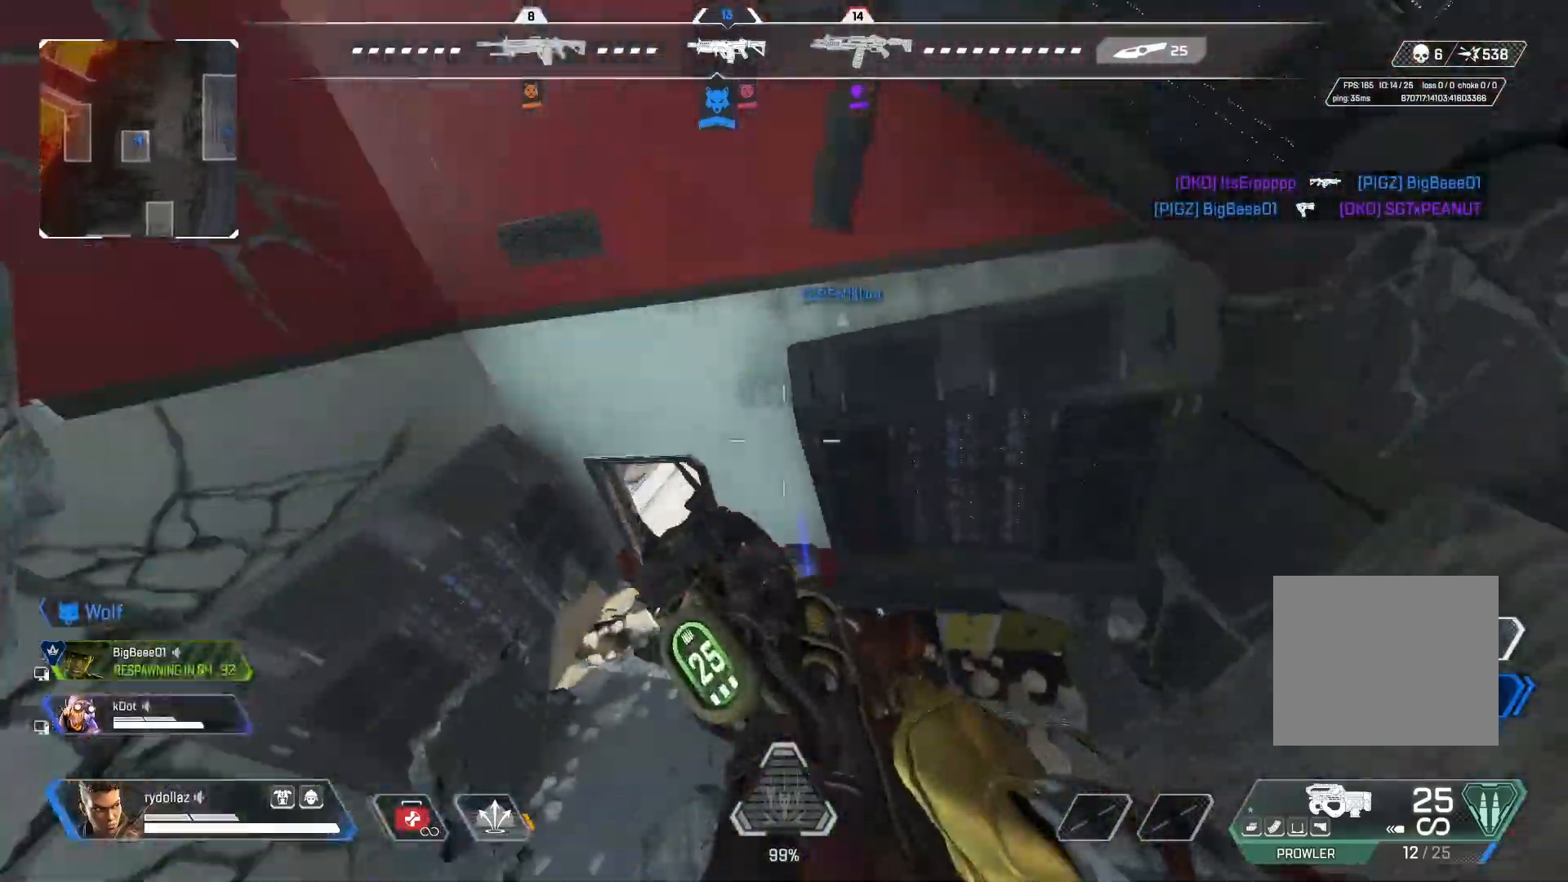
{"buttons": [], "left_stick": "up", "right_stick": "center", "events": [[50, "CIRCLE", "up"], [50, "right_stick", "center"], [167, "right_stick", "right"], [500, "right_stick", "center"]]}
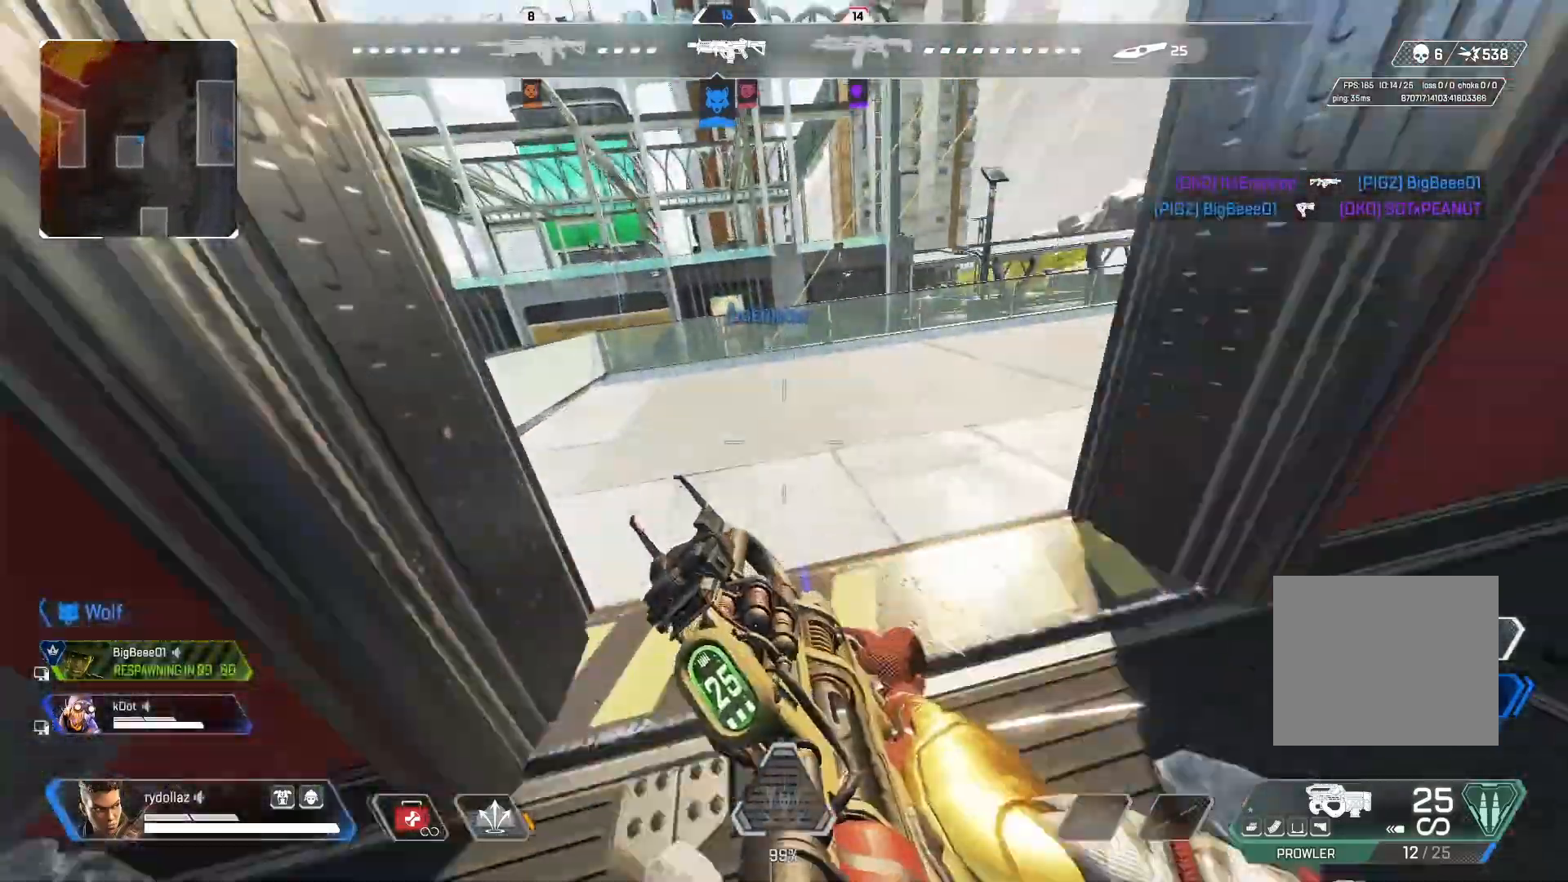
{"buttons": [], "left_stick": "up", "right_stick": "center", "events": [[117, "right_stick", "right"], [450, "right_stick", "center"]]}
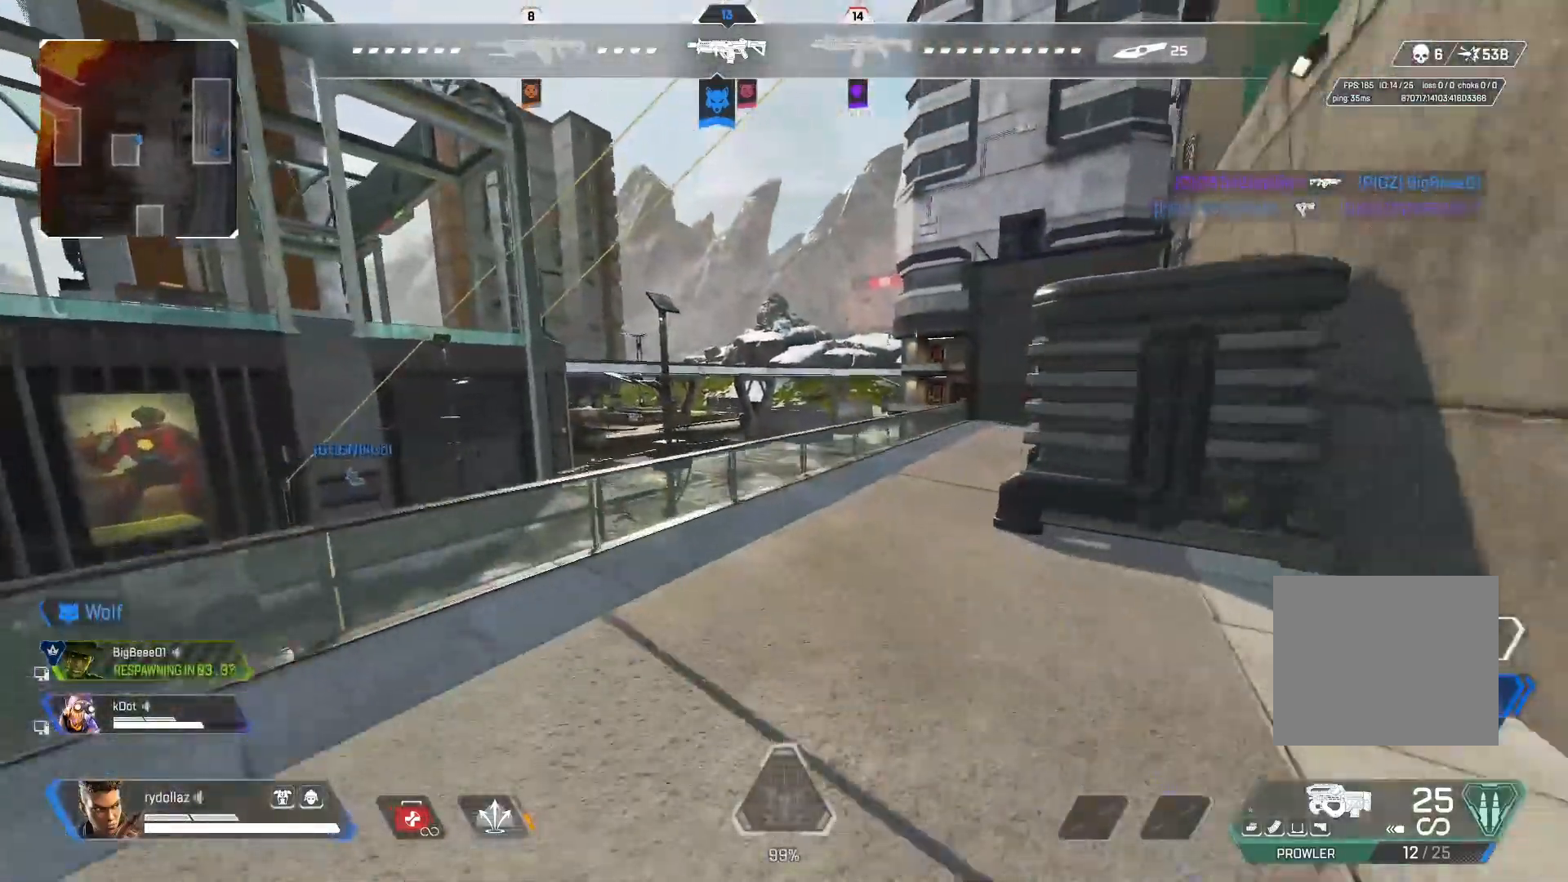
{"buttons": ["L1"], "left_stick": "down-right", "right_stick": "center", "events": [[117, "right_stick", "right"], [450, "L1", "down"], [483, "left_stick", "down-right"], [500, "right_stick", "center"]]}
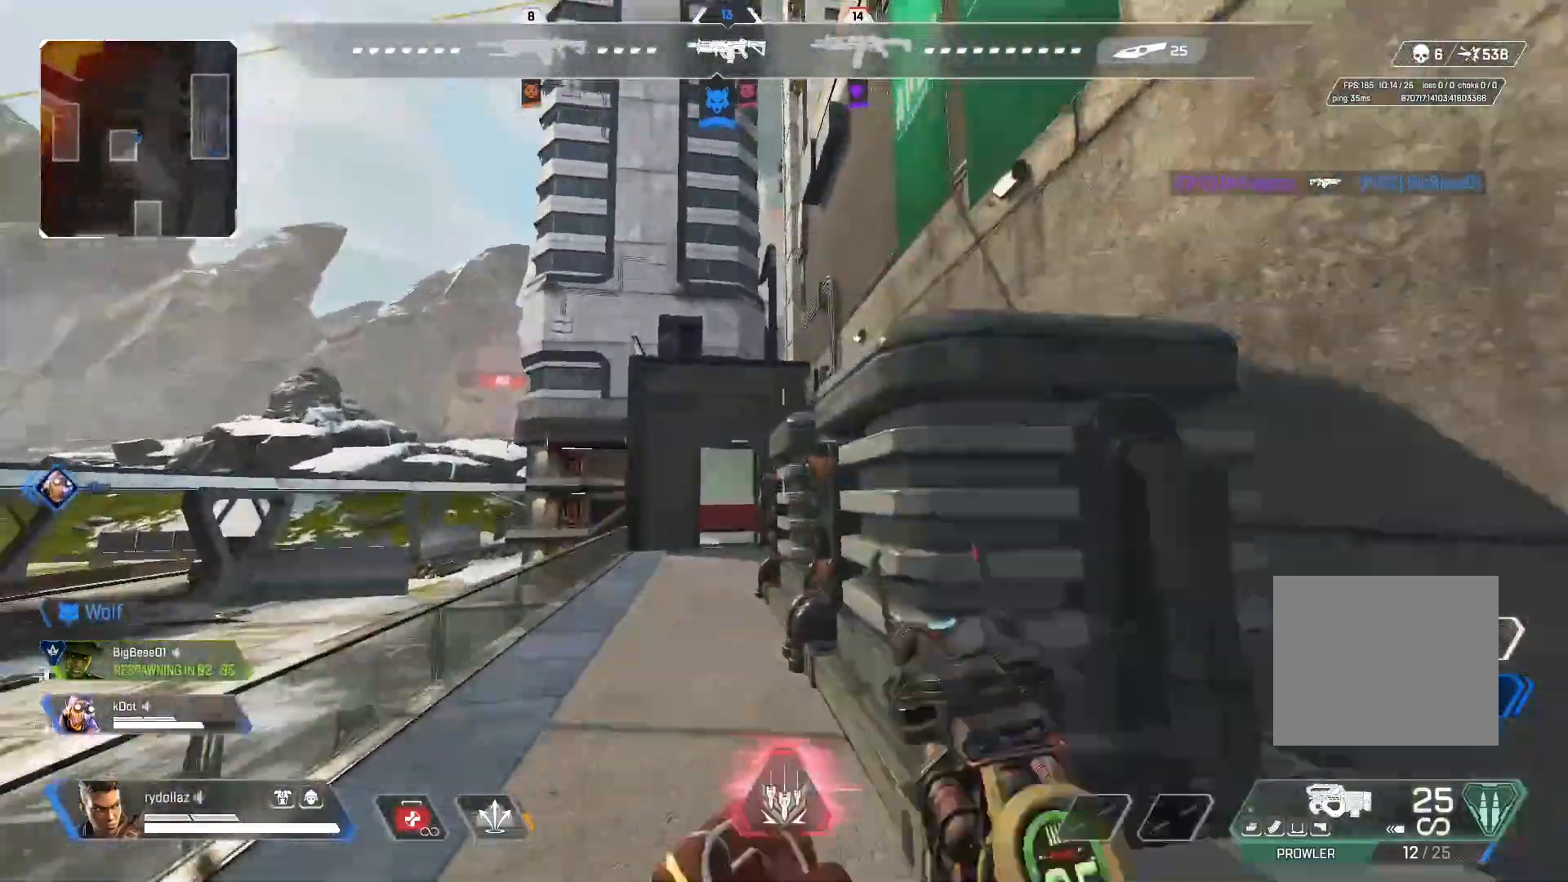
{"buttons": [], "left_stick": "up-left", "right_stick": "right", "events": [[67, "right_stick", "down-right"], [117, "left_stick", "down"], [283, "L1", "up"], [300, "left_stick", "up-left"], [350, "right_stick", "right"]]}
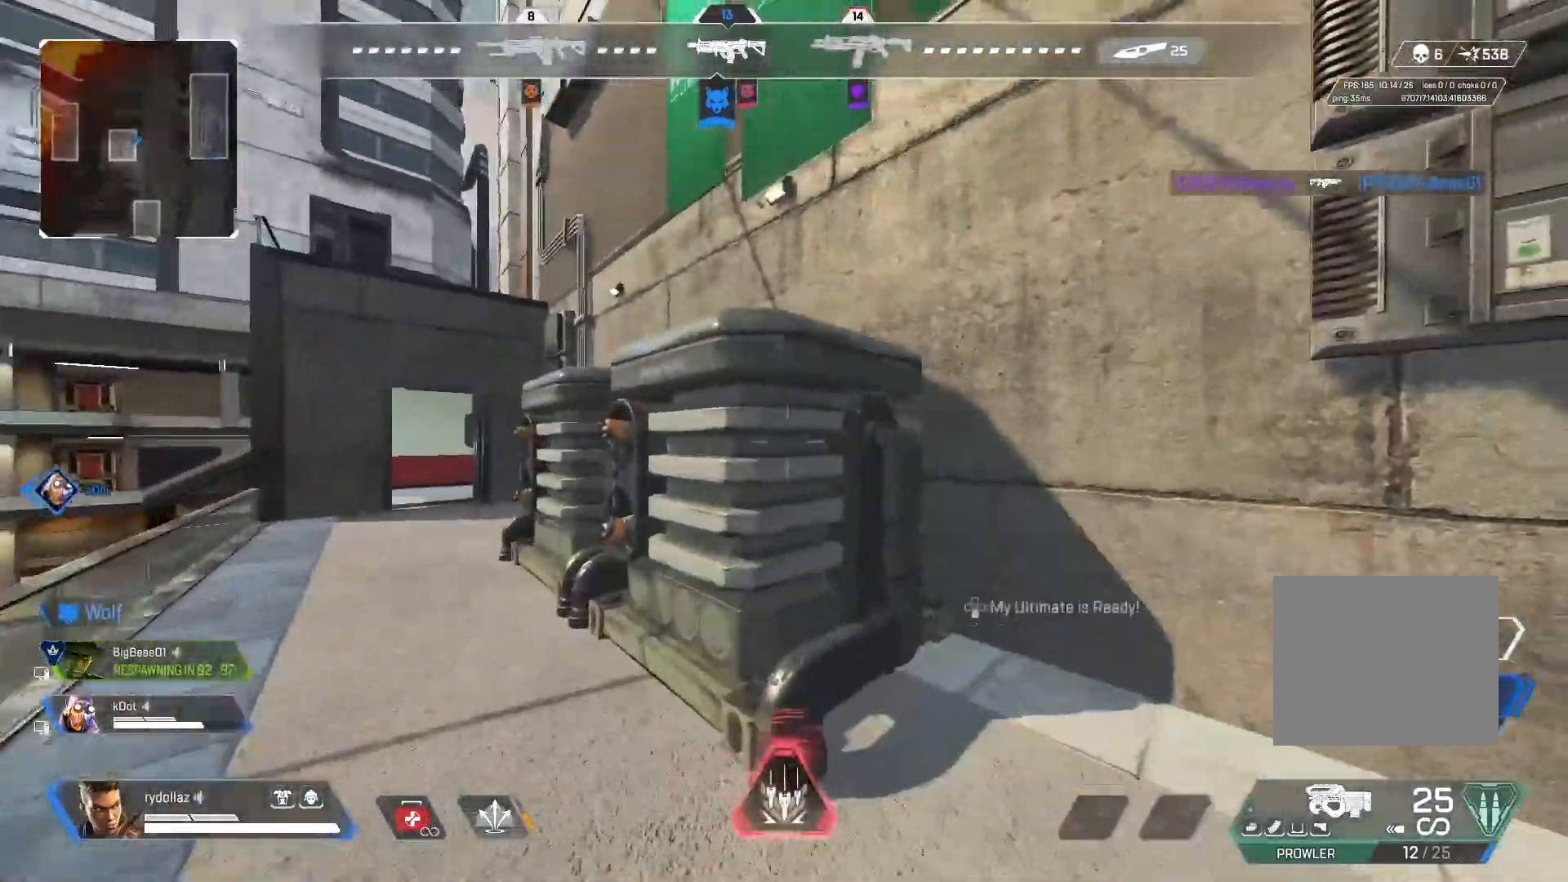
{"buttons": [], "left_stick": "down-left", "right_stick": "right", "events": [[50, "right_stick", "center"], [367, "right_stick", "right"], [450, "left_stick", "down-left"]]}
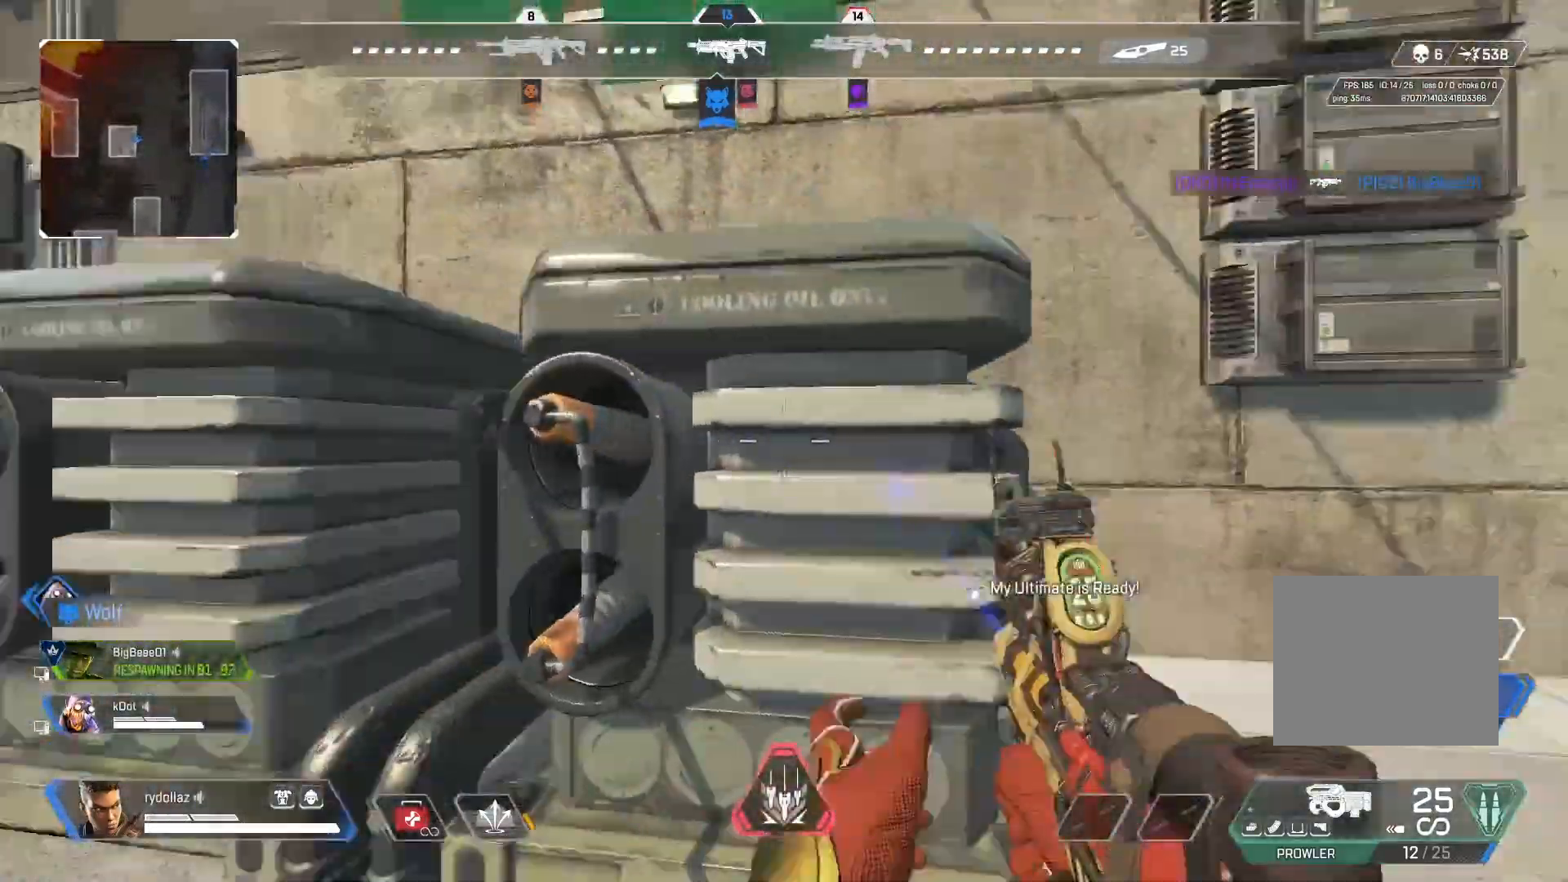
{"buttons": [], "left_stick": "up", "right_stick": "right", "events": [[117, "left_stick", "up"]]}
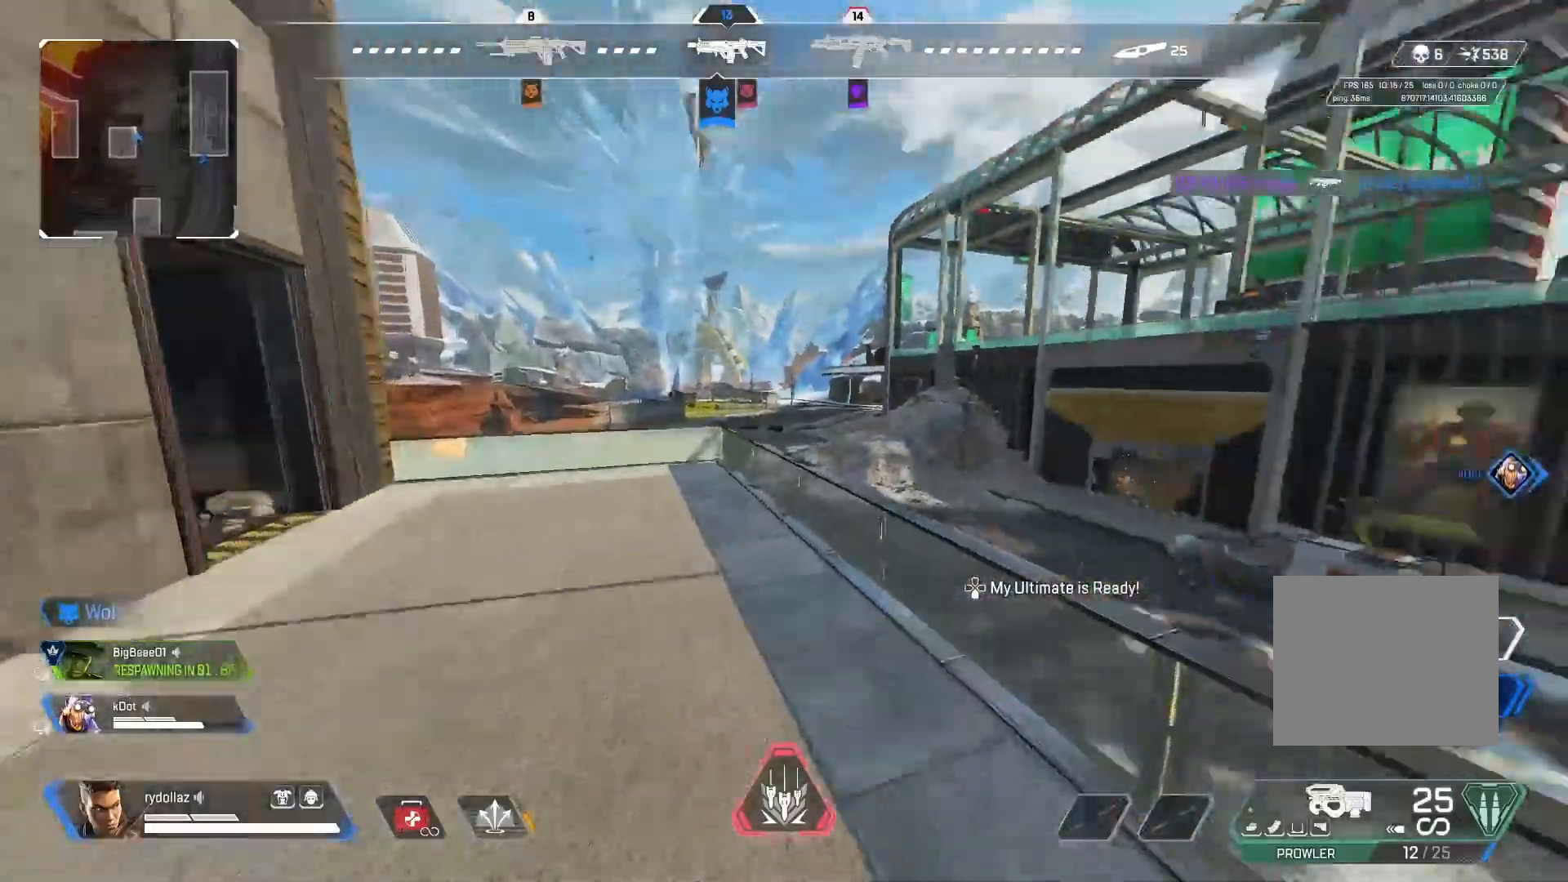
{"buttons": [], "left_stick": "up", "right_stick": "right", "events": [[250, "CROSS", "down"], [383, "CROSS", "up"]]}
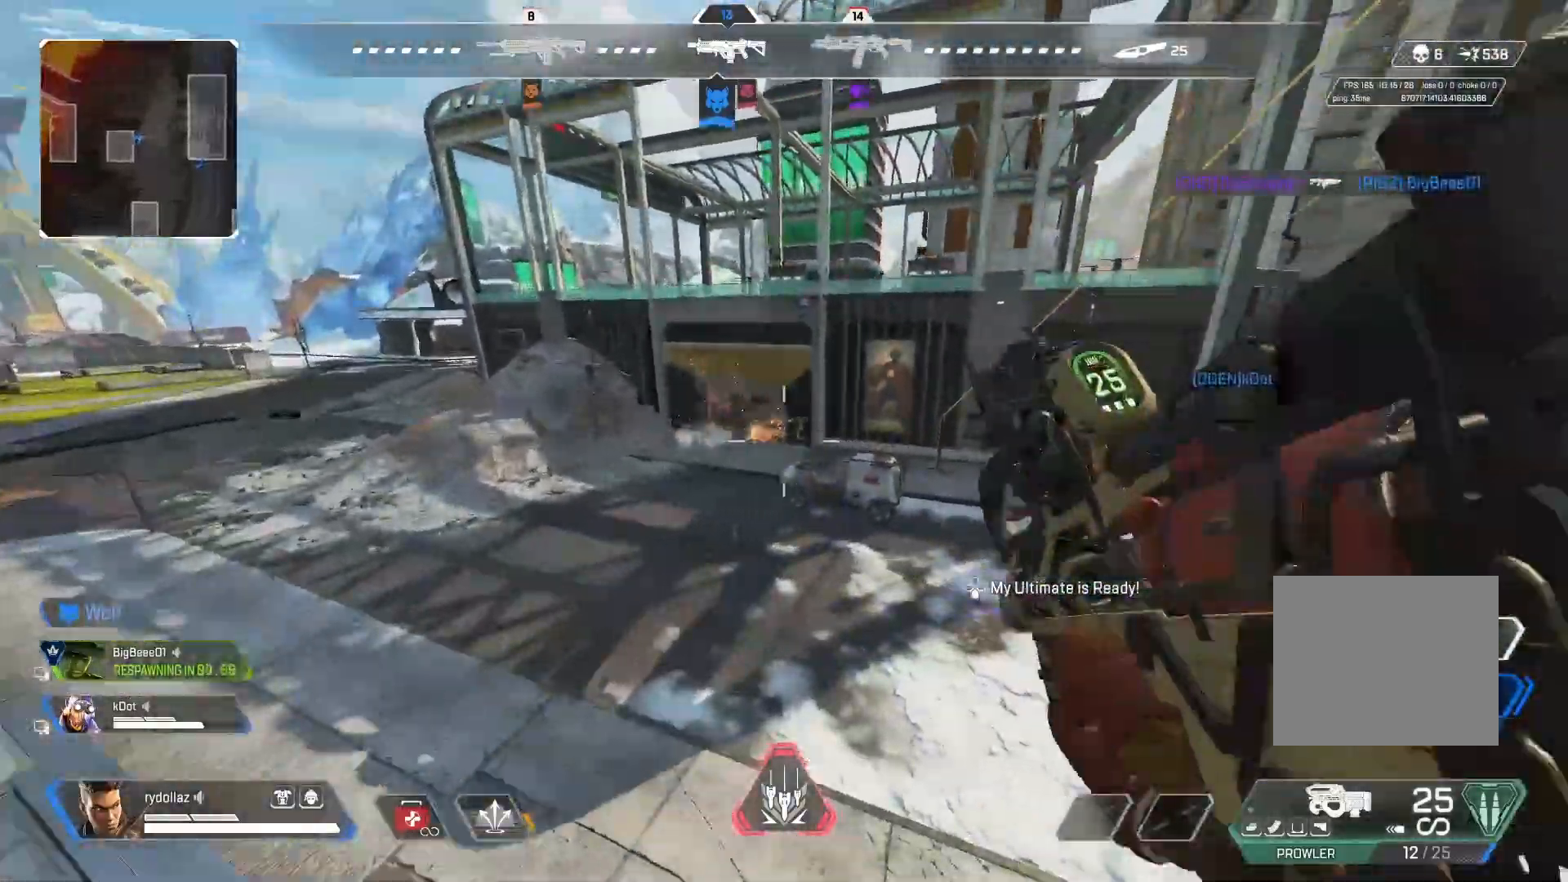
{"buttons": [], "left_stick": "left", "right_stick": "center", "events": [[200, "left_stick", "center"], [367, "left_stick", "left"], [500, "right_stick", "center"]]}
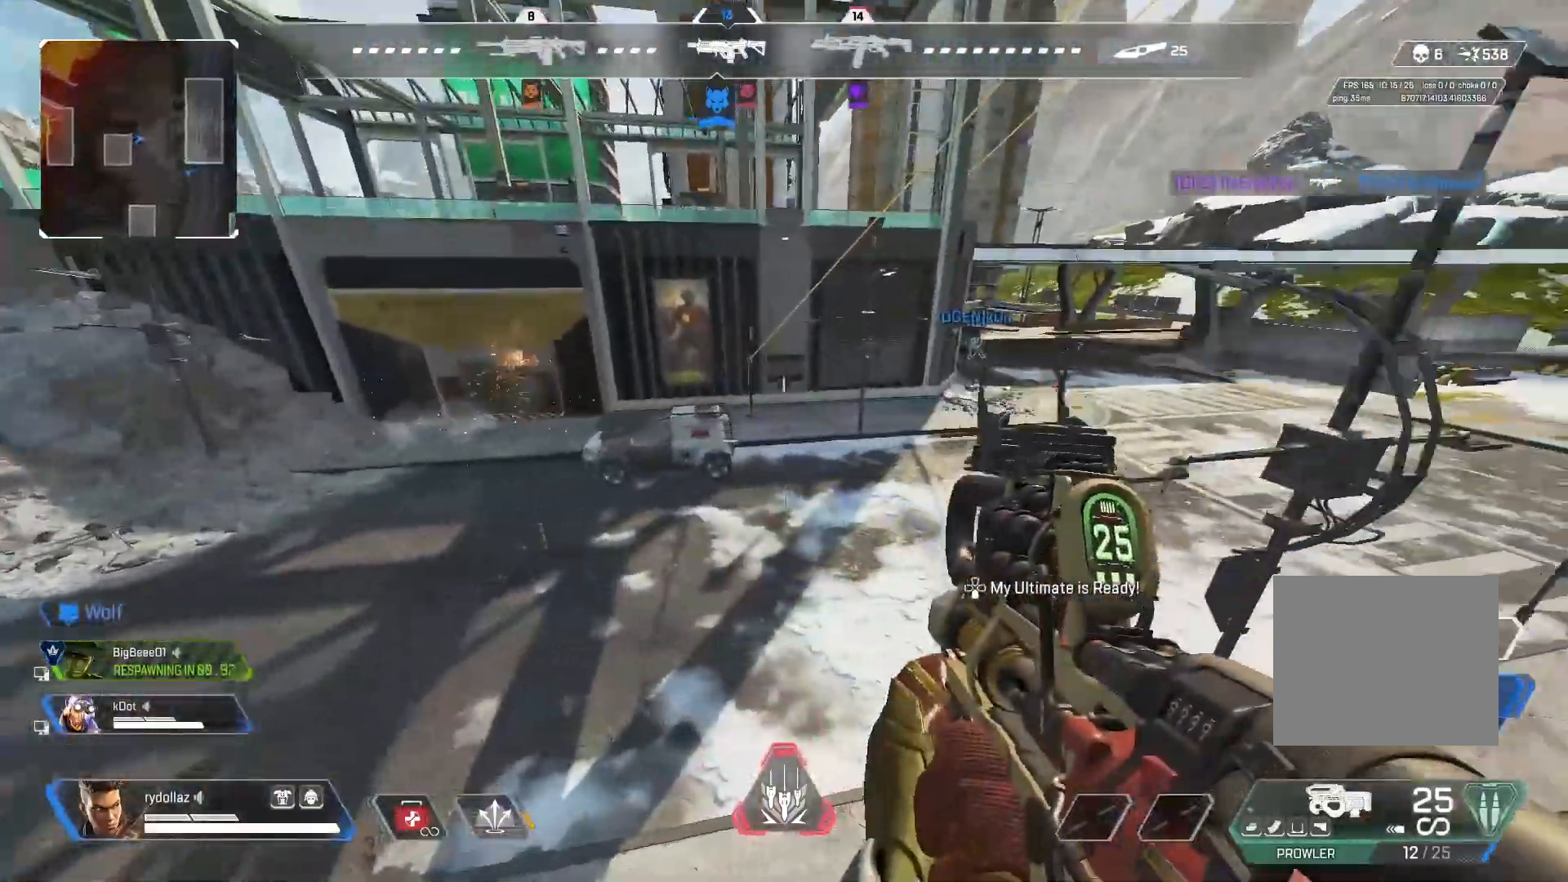
{"buttons": ["L1"], "left_stick": "up-left", "right_stick": "up-left", "events": [[100, "right_stick", "up-left"], [433, "L1", "down"], [483, "left_stick", "up-left"]]}
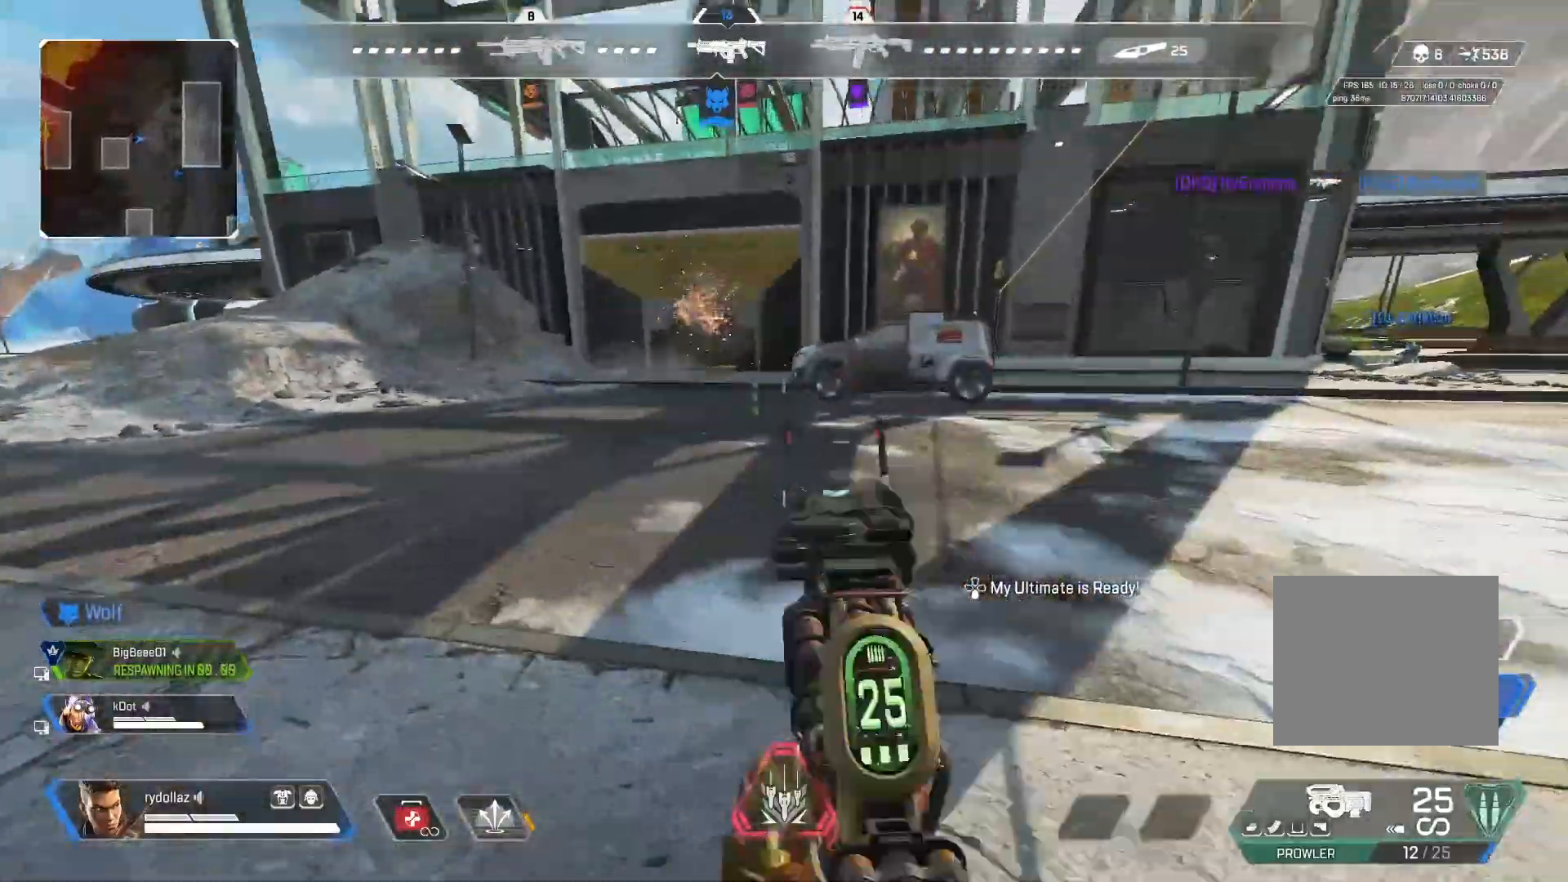
{"buttons": ["L1"], "left_stick": "up-left", "right_stick": "center", "events": [[300, "right_stick", "center"]]}
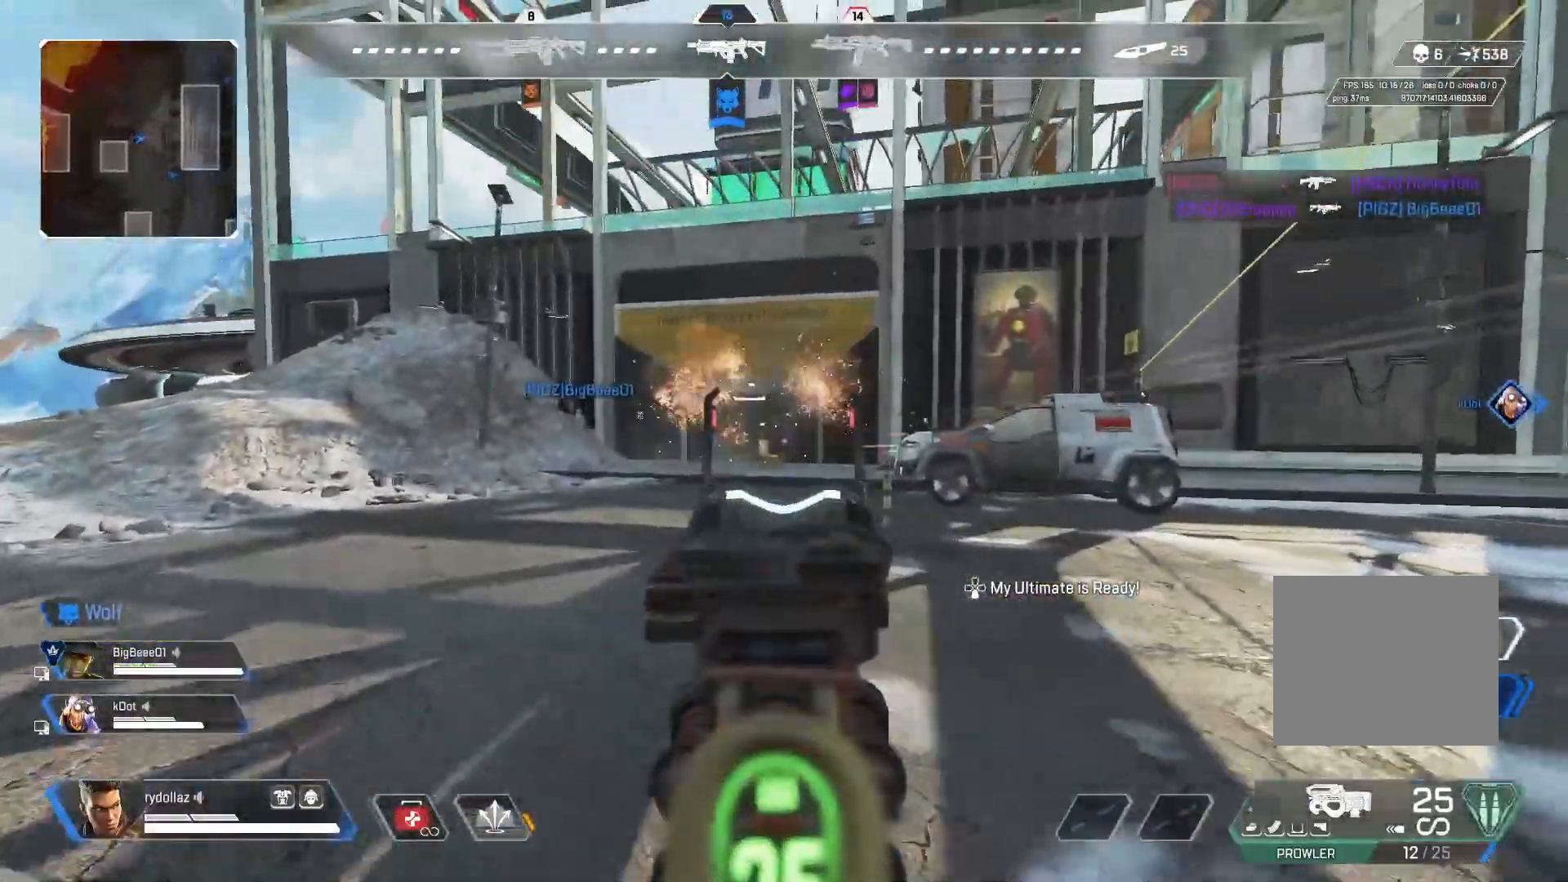
{"buttons": ["L1"], "left_stick": "up-left", "right_stick": "down-right", "events": [[150, "right_stick", "down"], [233, "right_stick", "center"], [250, "R1", "down"], [350, "R1", "up"], [400, "R1", "down"], [483, "right_stick", "down-right"], [500, "R1", "up"]]}
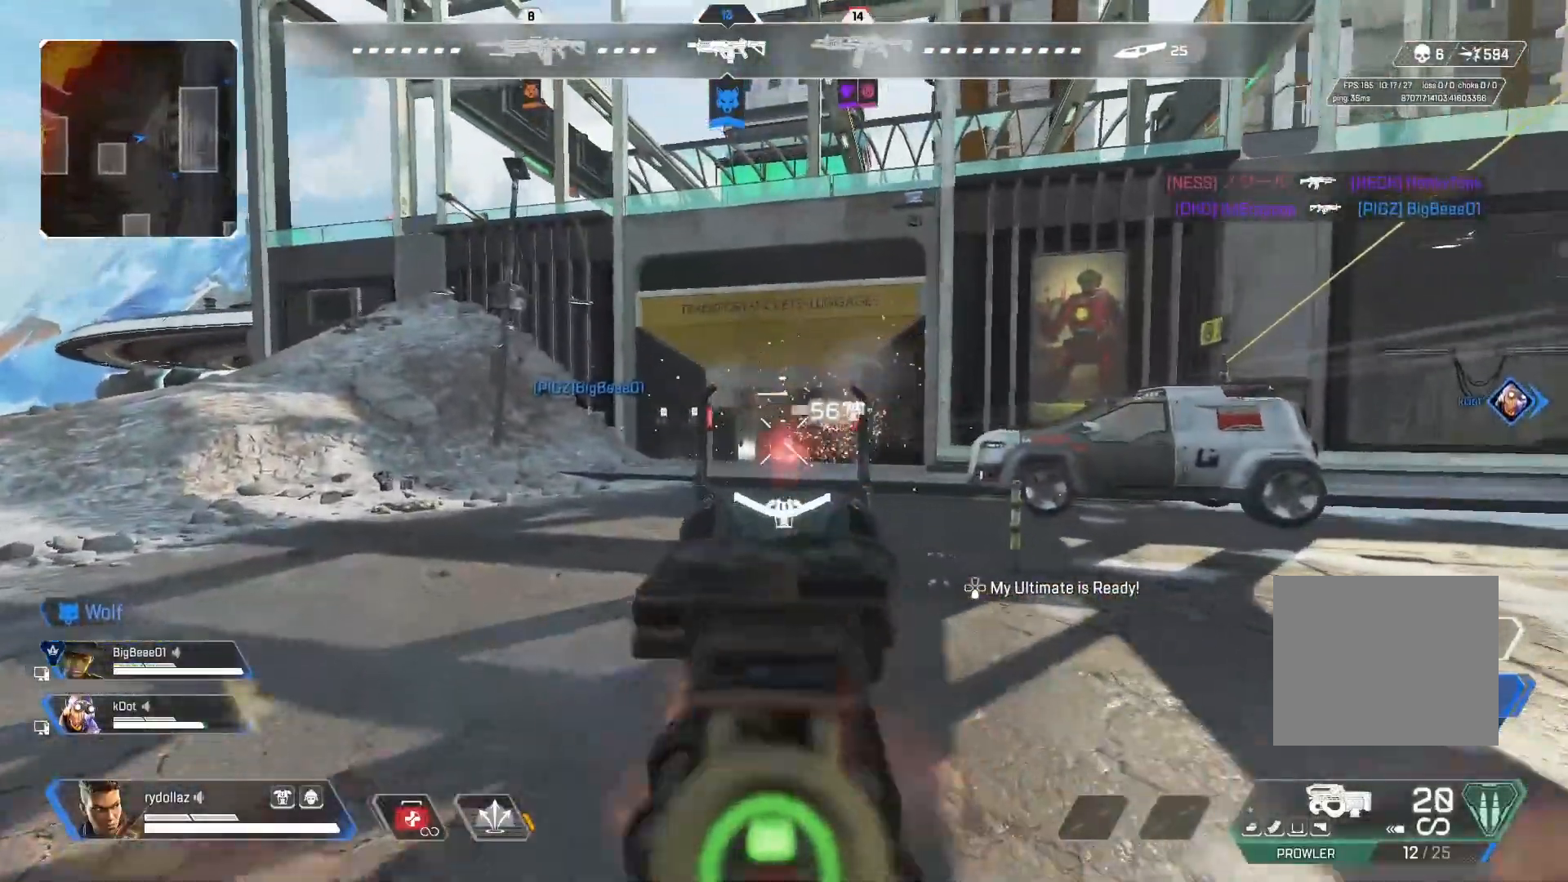
{"buttons": ["L1"], "left_stick": "up-left", "right_stick": "center", "events": [[83, "R1", "down"], [150, "right_stick", "center"], [167, "R1", "up"], [233, "R1", "down"], [317, "R1", "up"], [383, "R1", "down"], [500, "R1", "up"]]}
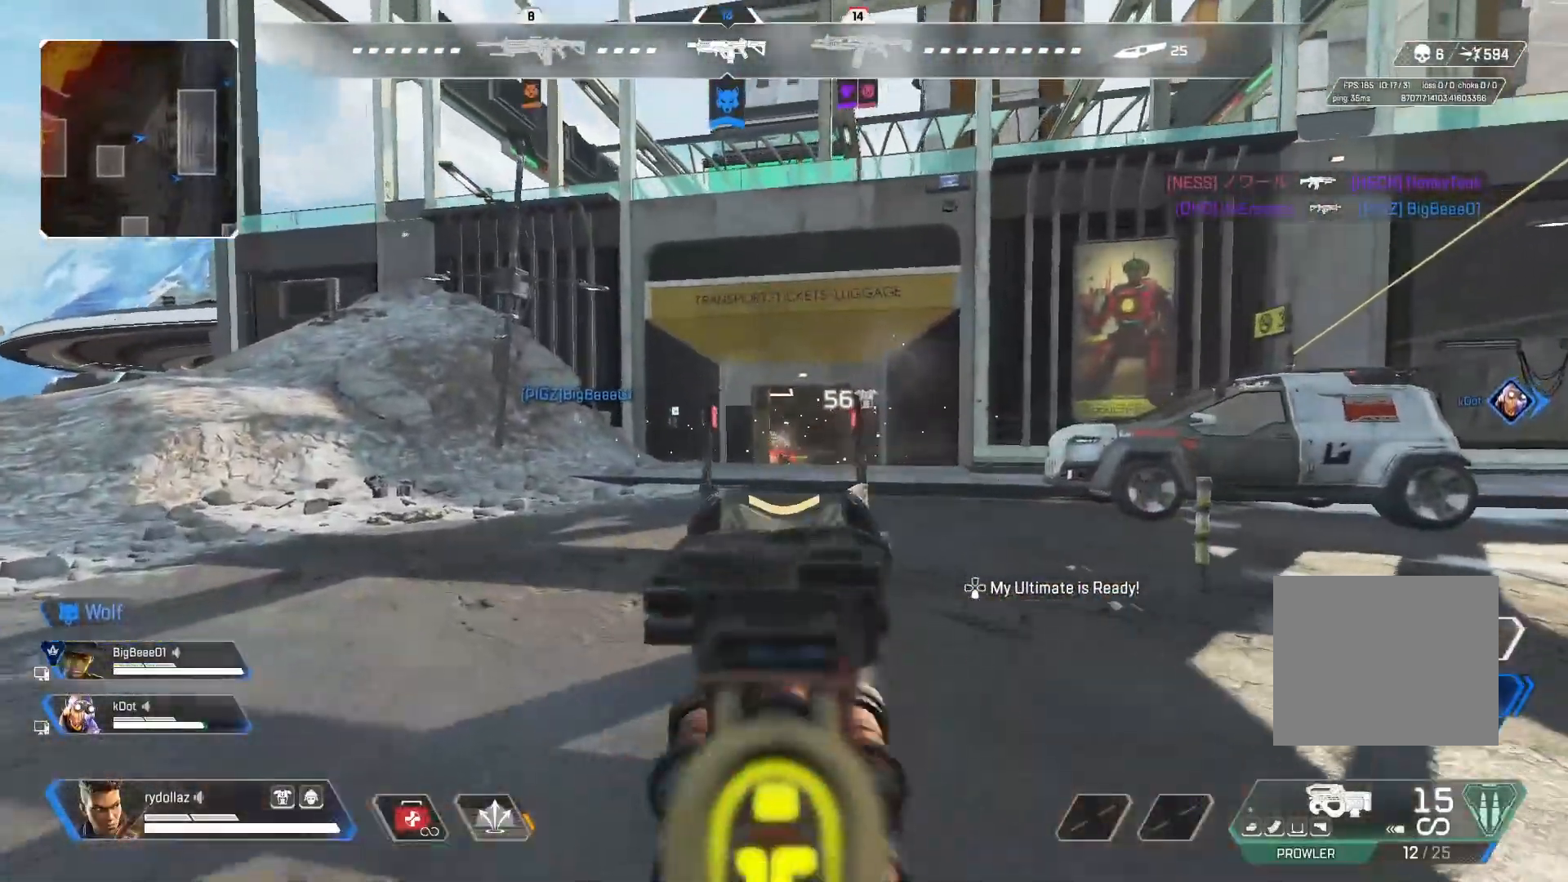
{"buttons": ["L1"], "left_stick": "up", "right_stick": "center", "events": [[33, "right_stick", "down"], [100, "left_stick", "up"], [150, "R1", "down"], [233, "R1", "up"], [317, "right_stick", "down-right"], [467, "right_stick", "center"]]}
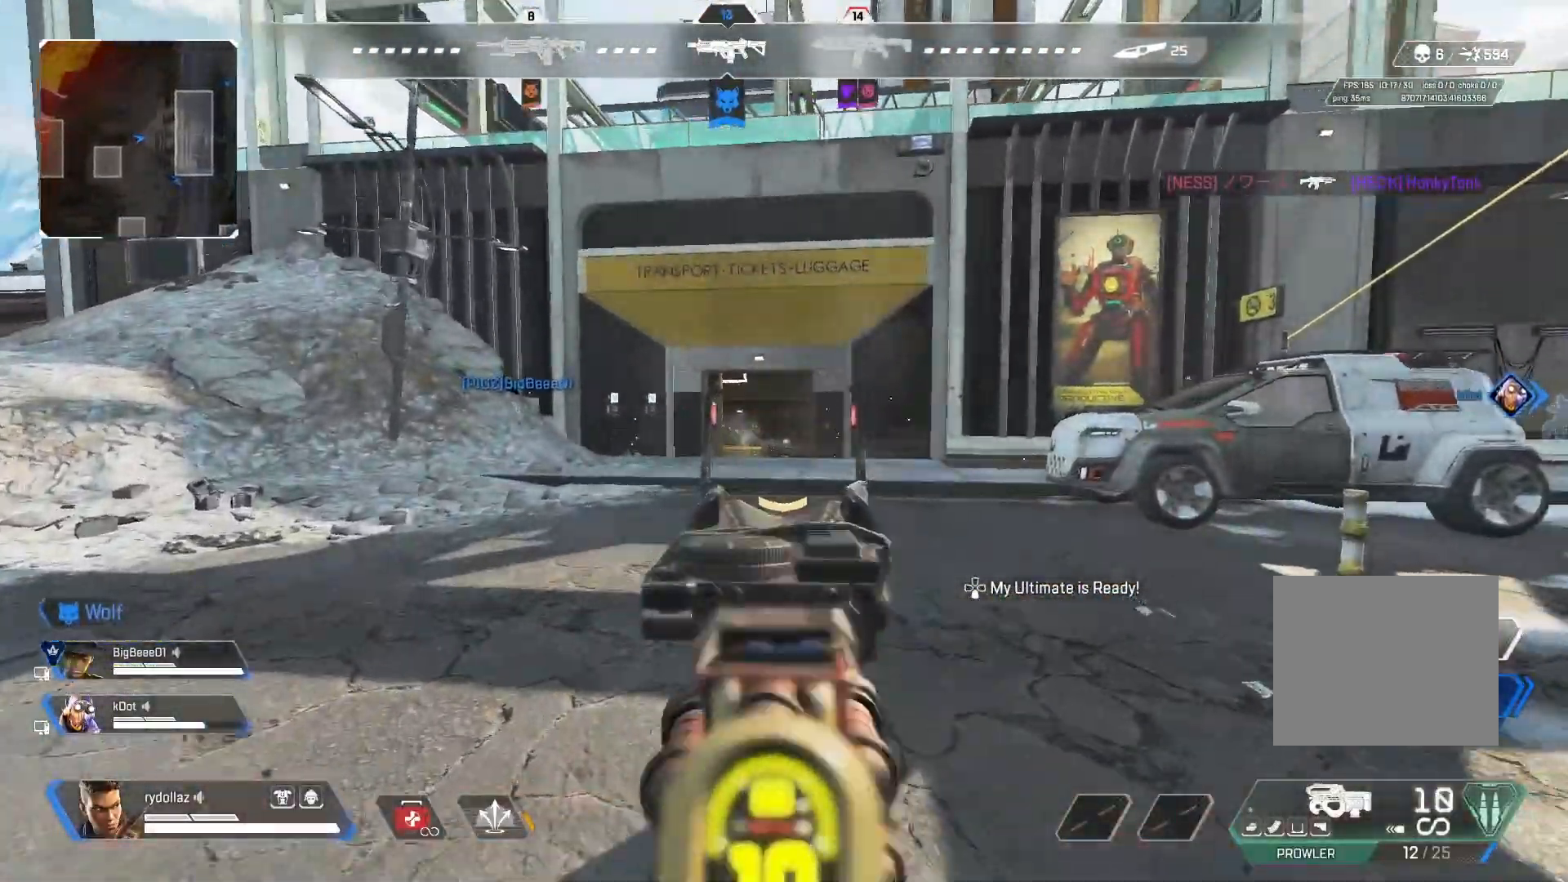
{"buttons": ["L1"], "left_stick": "up-left", "right_stick": "right", "events": [[17, "R1", "down"], [67, "left_stick", "up-left"], [117, "right_stick", "down"], [133, "R1", "up"], [233, "R1", "down"], [367, "R1", "up"], [483, "right_stick", "right"]]}
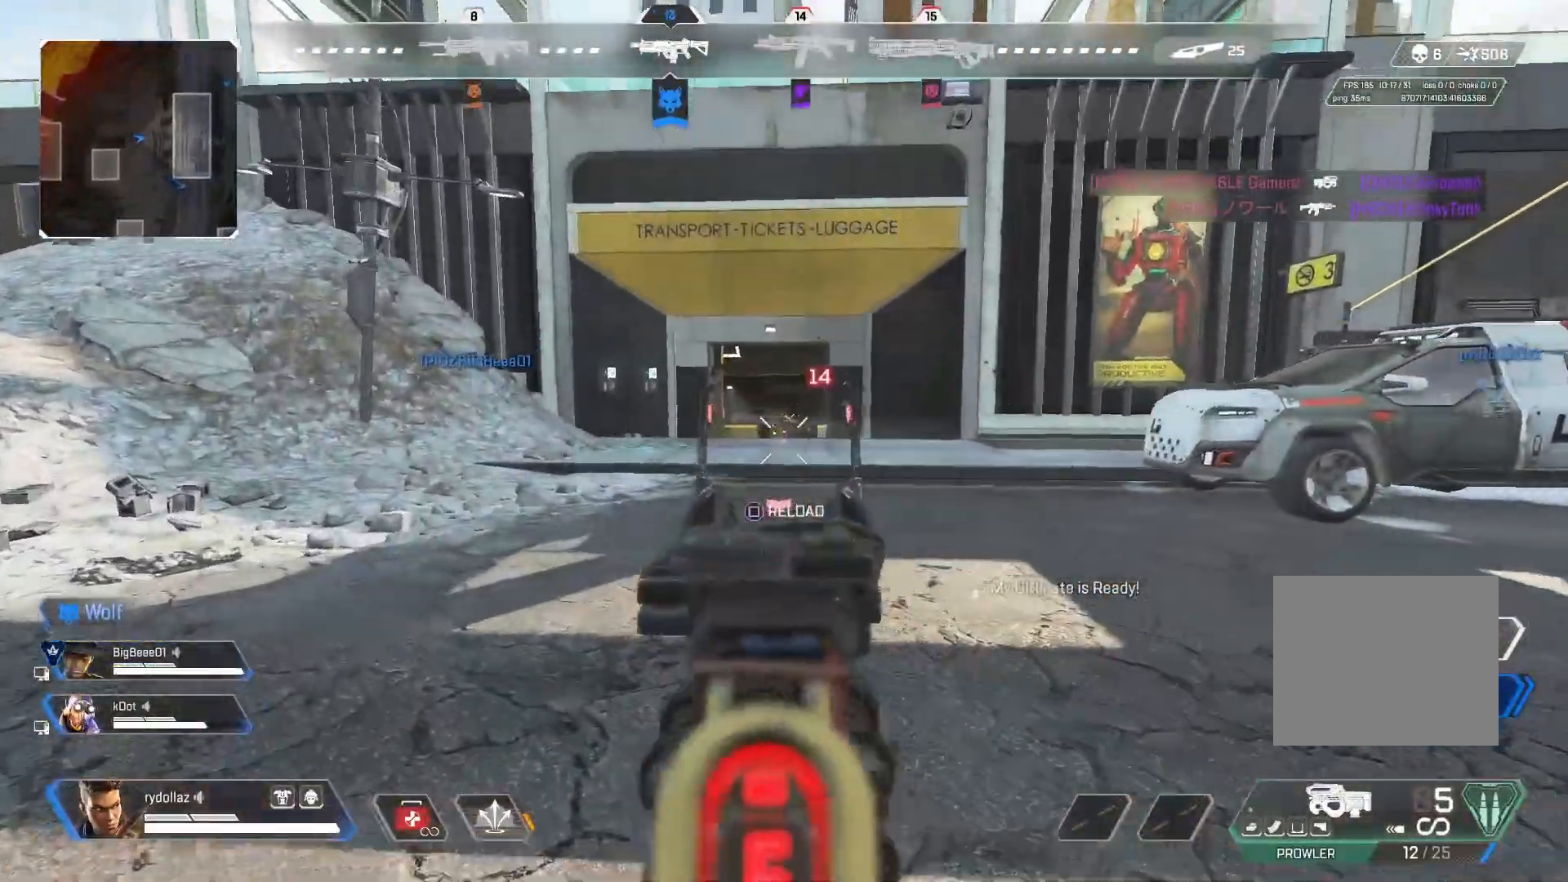
{"buttons": ["L1"], "left_stick": "up-left", "right_stick": "left", "events": [[17, "R1", "down"], [117, "R1", "up"], [150, "right_stick", "center"], [183, "R1", "down"], [283, "R1", "up"], [317, "right_stick", "left"]]}
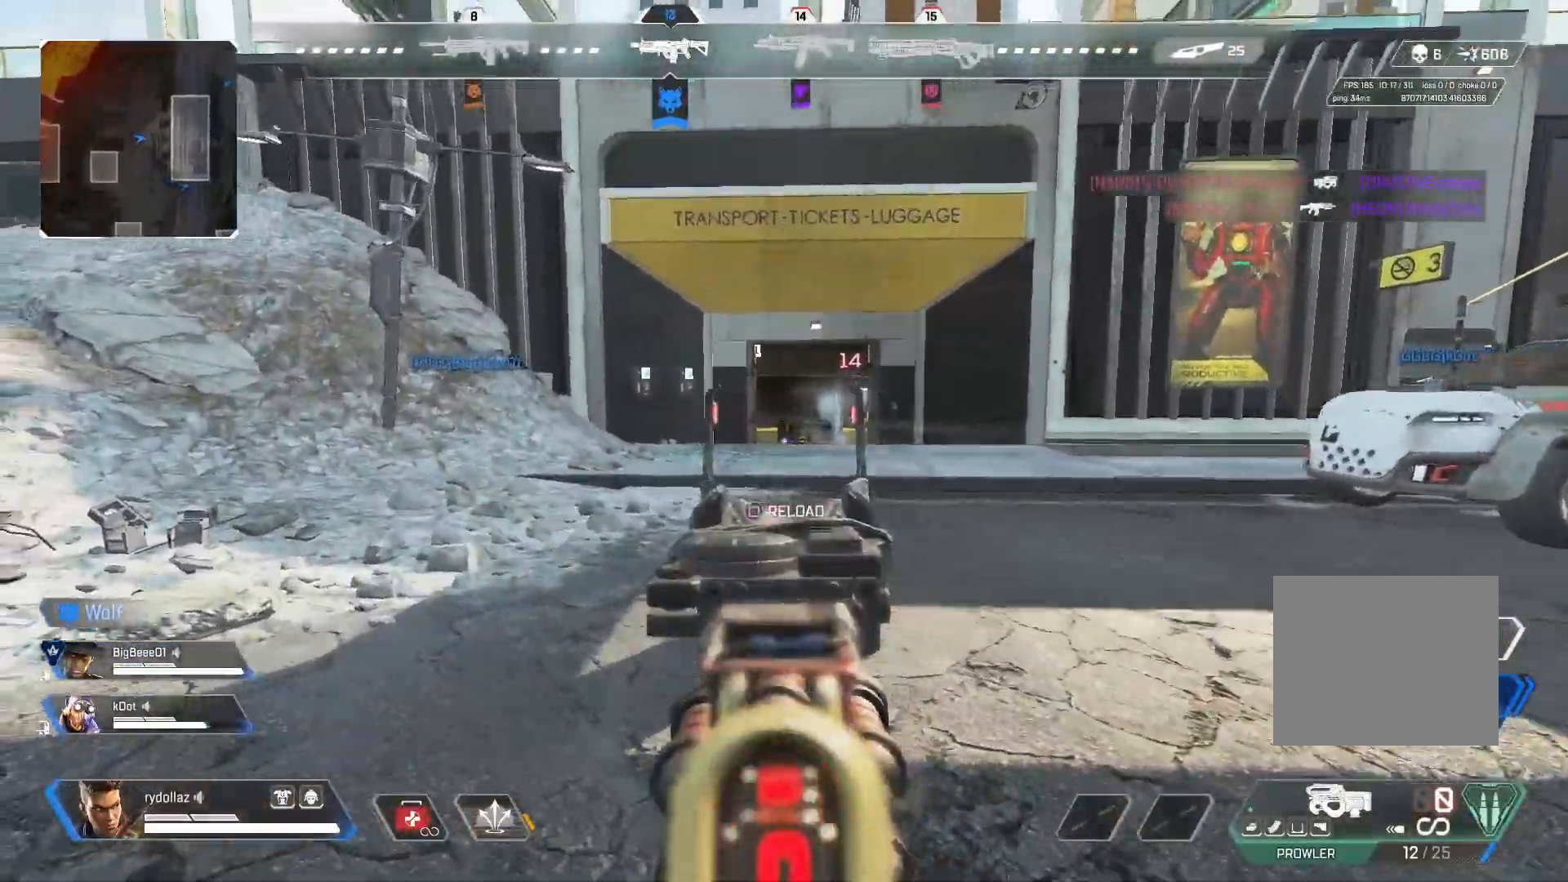
{"buttons": ["SQUARE"], "left_stick": "up-left", "right_stick": "center", "events": [[17, "L1", "up"], [200, "right_stick", "center"], [300, "SQUARE", "down"], [383, "SQUARE", "up"], [450, "SQUARE", "down"]]}
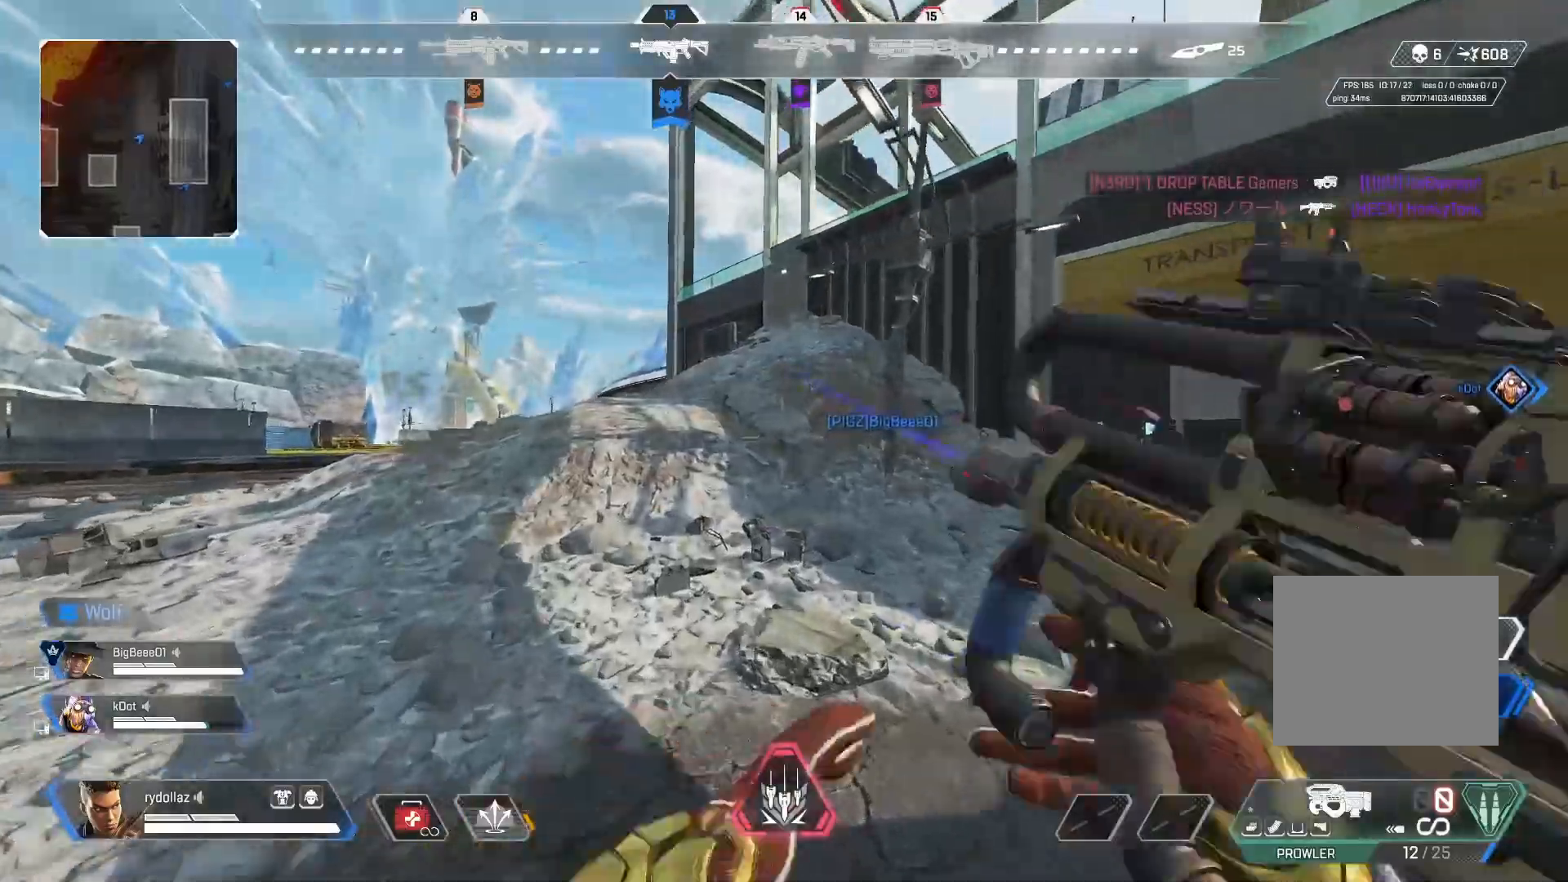
{"buttons": ["CIRCLE"], "left_stick": "up-left", "right_stick": "center", "events": [[33, "SQUARE", "up"], [167, "CIRCLE", "down"], [217, "right_stick", "right"], [350, "CROSS", "down"], [350, "right_stick", "center"], [500, "CROSS", "up"]]}
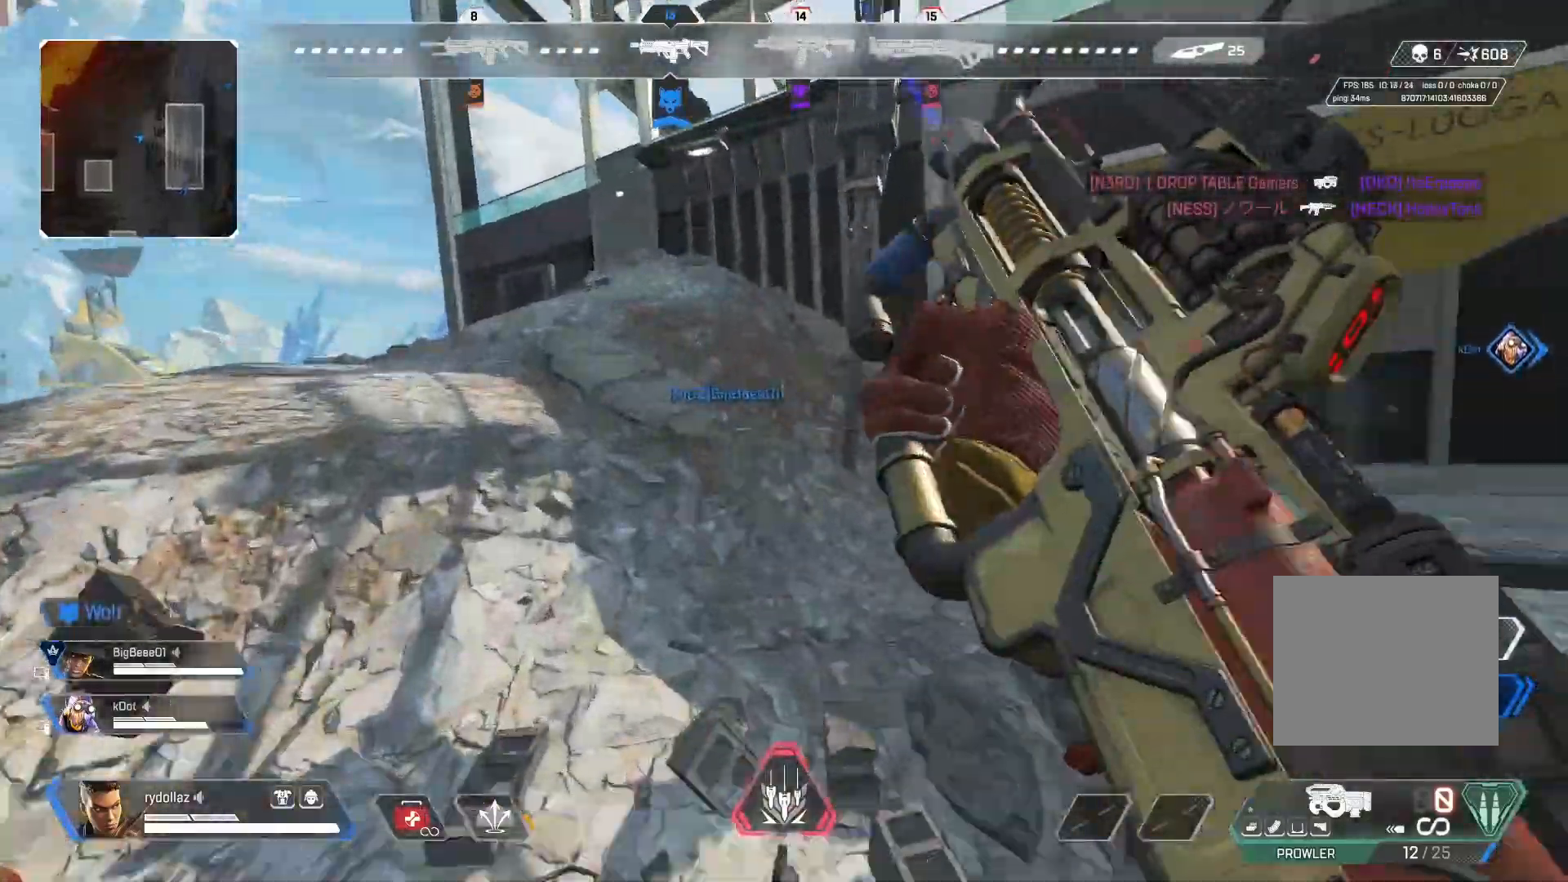
{"buttons": [], "left_stick": "up-left", "right_stick": "right", "events": [[50, "right_stick", "right"], [250, "left_stick", "center"], [350, "left_stick", "left"], [450, "left_stick", "up-left"], [500, "CIRCLE", "up"]]}
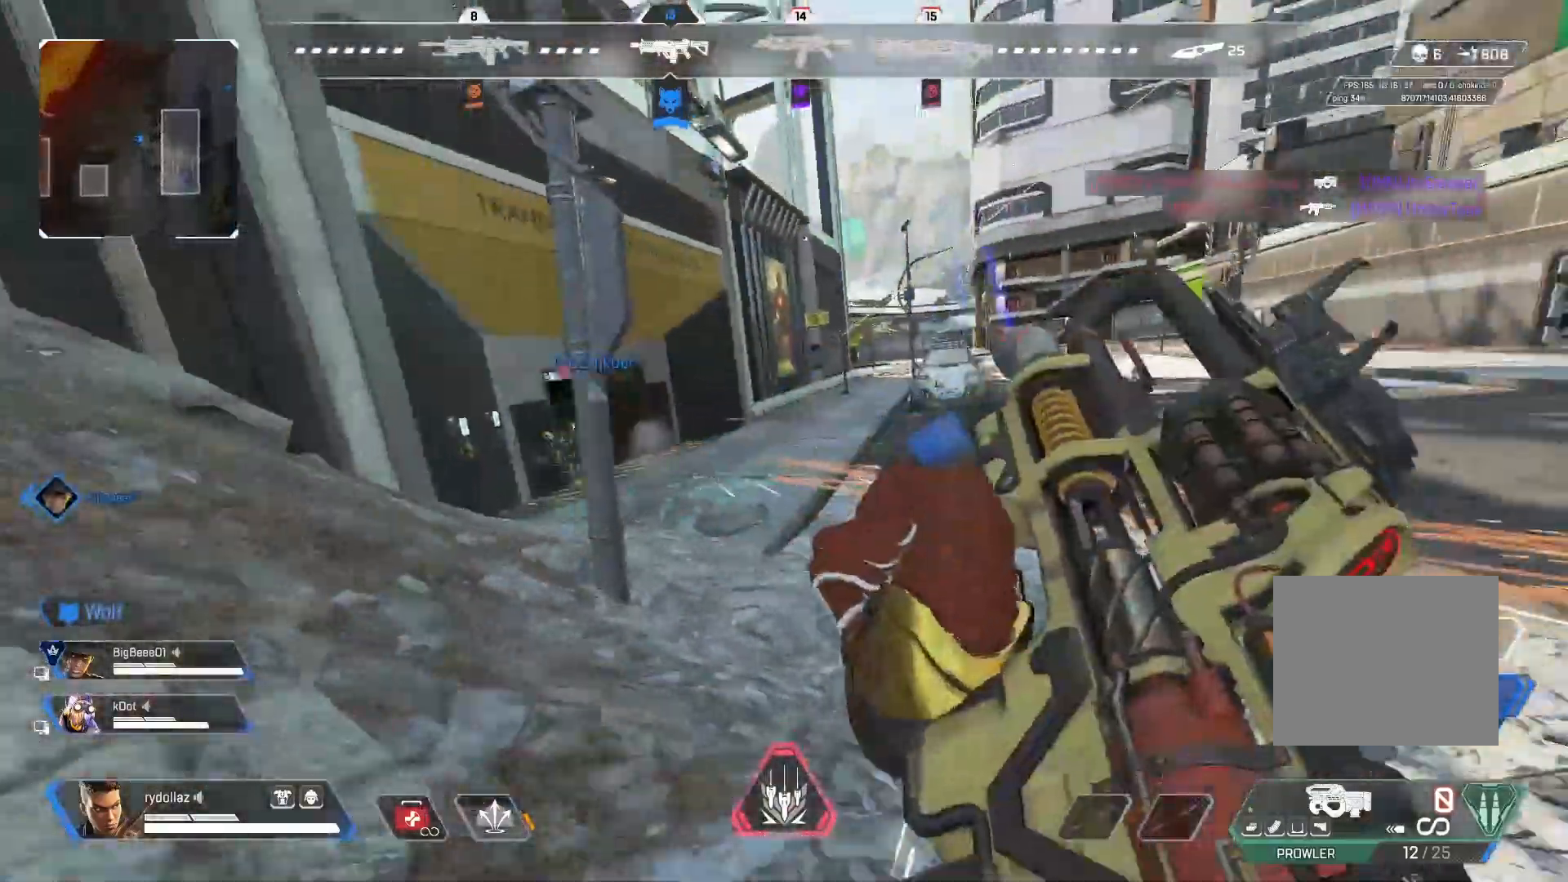
{"buttons": [], "left_stick": "up", "right_stick": "left", "events": [[217, "left_stick", "up"], [350, "right_stick", "center"], [500, "right_stick", "left"]]}
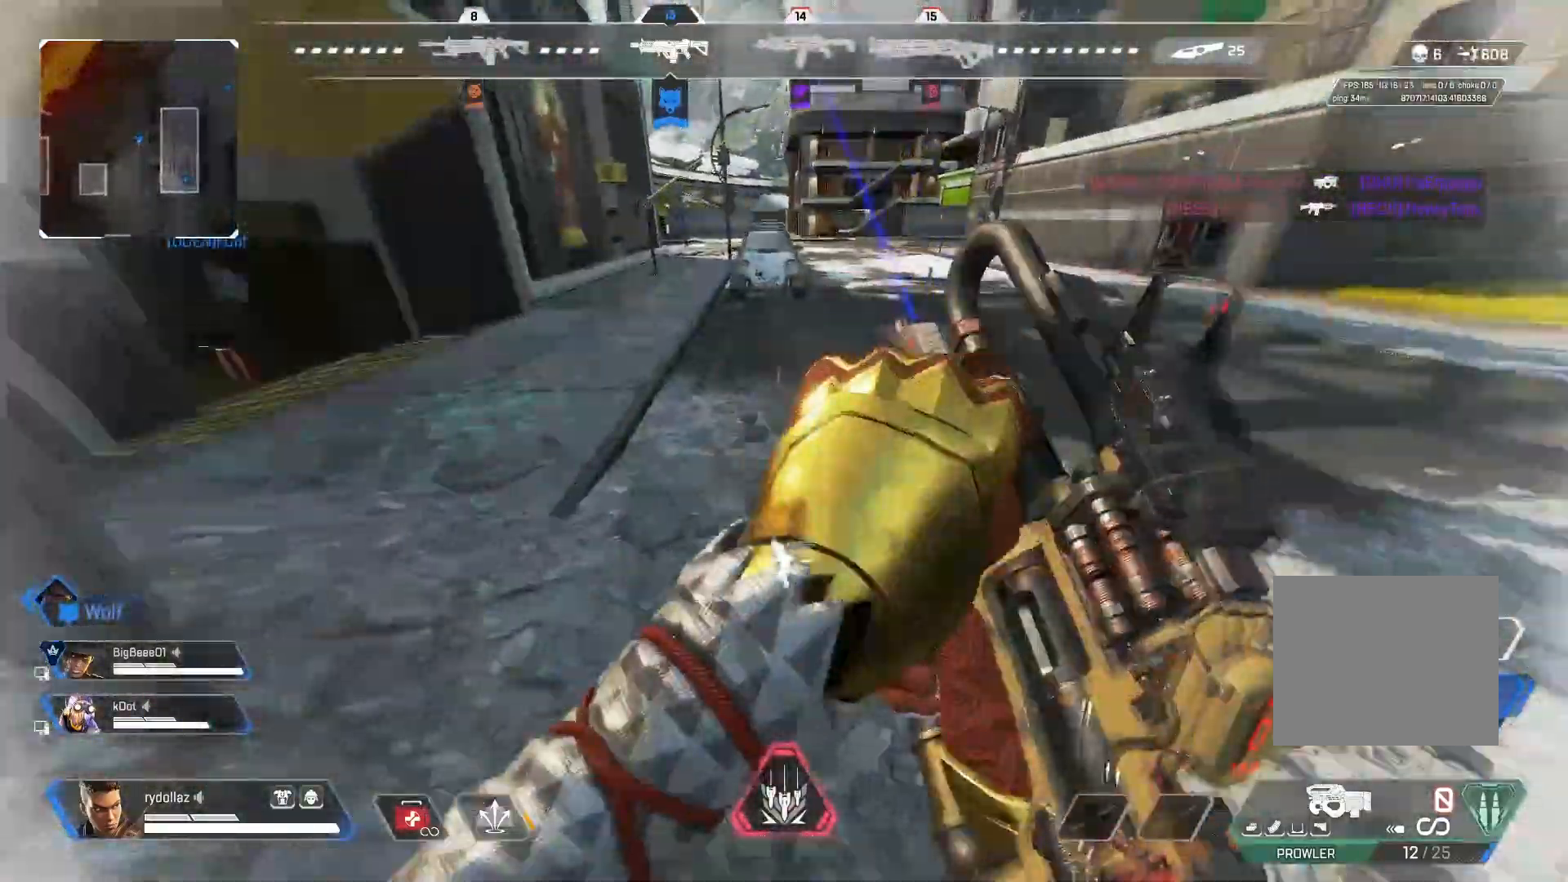
{"buttons": [], "left_stick": "up", "right_stick": "left", "events": []}
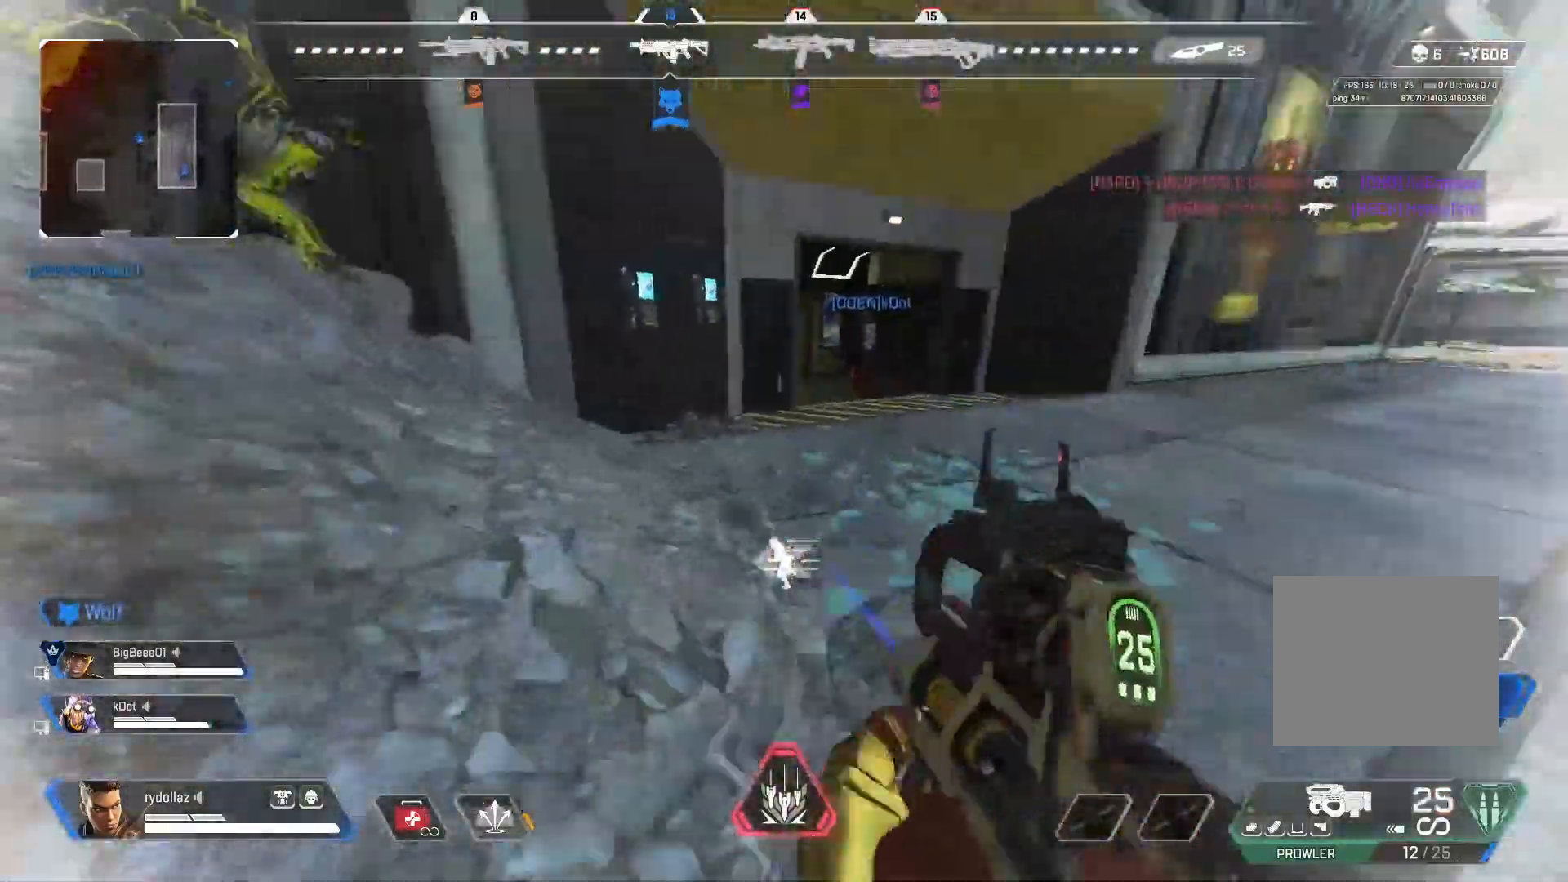
{"buttons": [], "left_stick": "down-right", "right_stick": "up-left", "events": [[167, "CROSS", "down"], [200, "left_stick", "right"], [250, "left_stick", "down-right"], [300, "CROSS", "up"], [483, "right_stick", "up-left"]]}
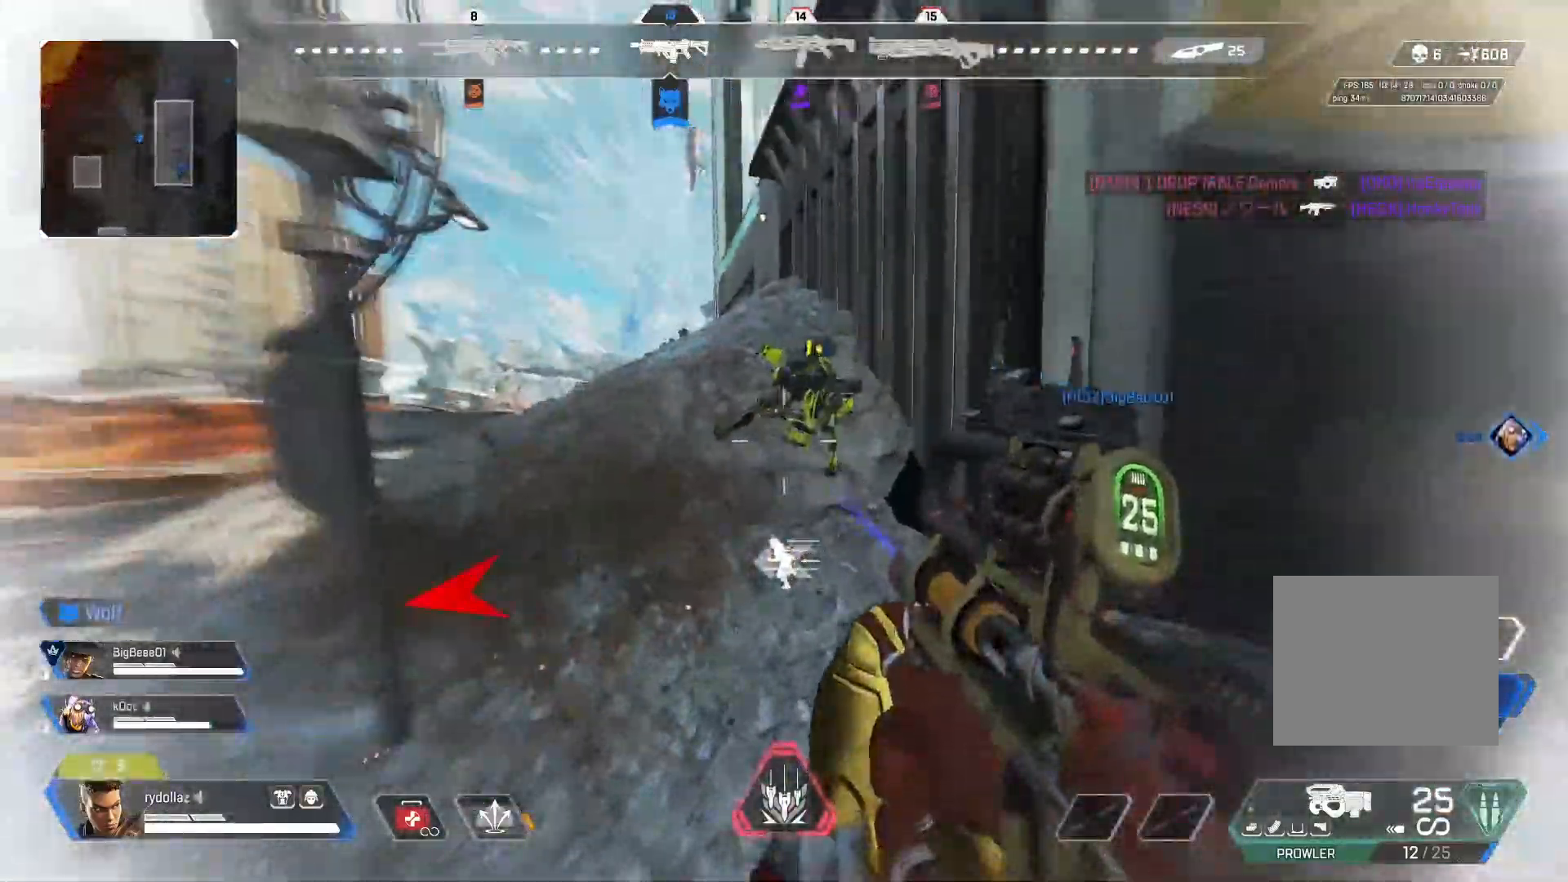
{"buttons": [], "left_stick": "down-right", "right_stick": "center", "events": [[17, "R1", "down"], [100, "right_stick", "up"], [133, "R1", "up"], [183, "R1", "down"], [283, "R1", "up"], [283, "right_stick", "center"], [350, "R1", "down"], [433, "R1", "up"]]}